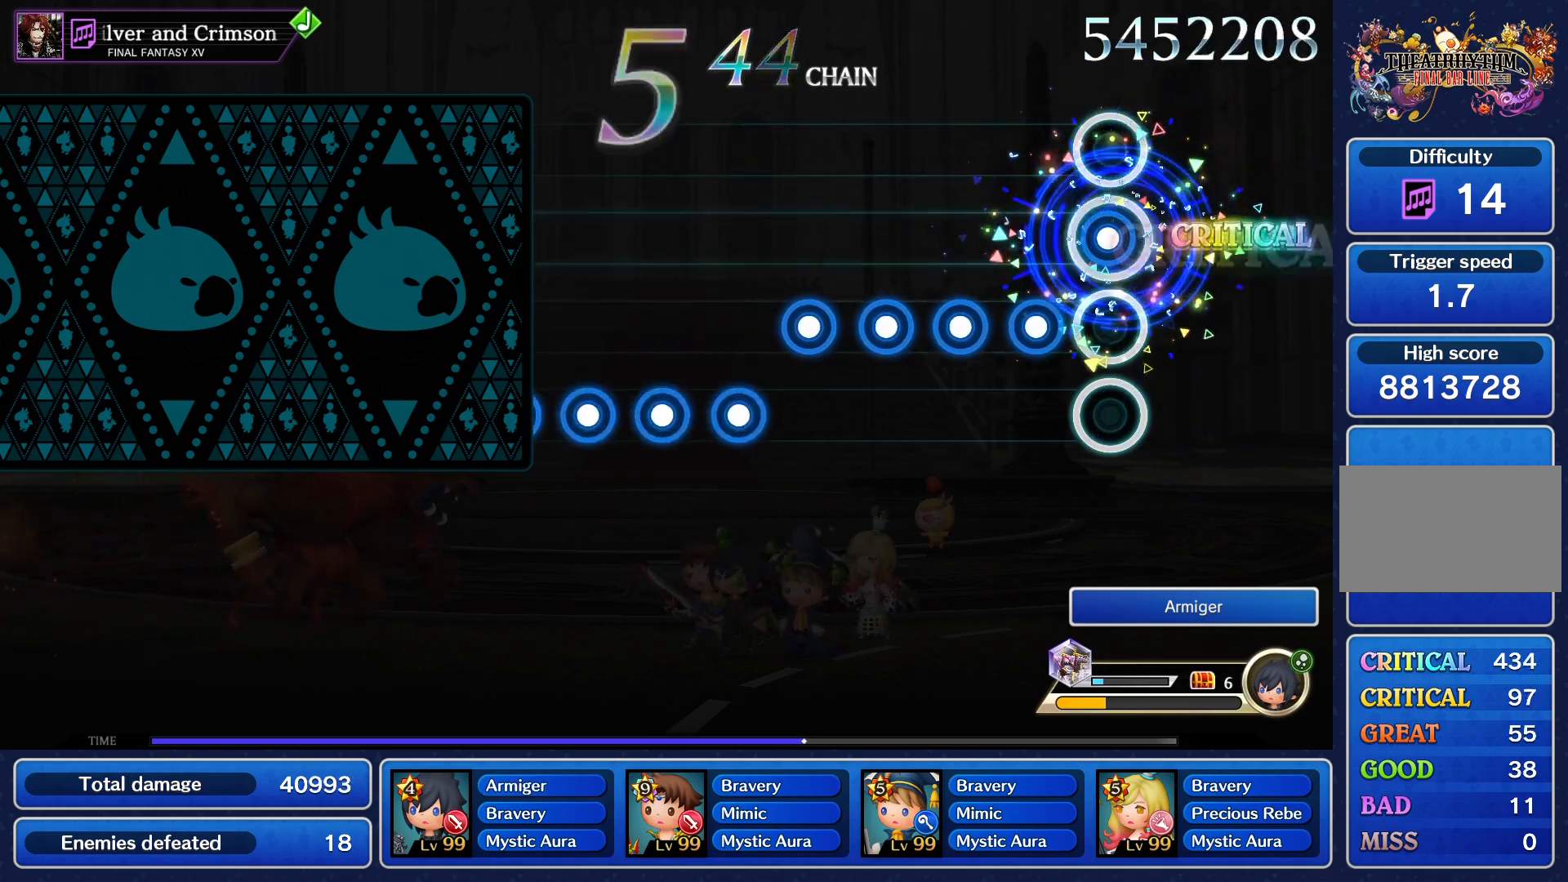
Gameplay with a controller (PlayStation layout); each line is a JSON object with the inputs held at the frame after it. "events" lists button and stick changes between this image and that frame as [ms after this image, input, new state], when the widget could be followed in between. Not read: L3 R3 left_stick right_stick.
{"buttons": ["R1"], "events": [[50, "L1", "up"], [100, "R2", "down"], [200, "R1", "down"], [234, "R2", "up"], [250, "L1", "down"], [300, "R1", "up"], [367, "R2", "down"], [417, "L1", "up"], [467, "R1", "down"], [501, "R2", "up"]]}
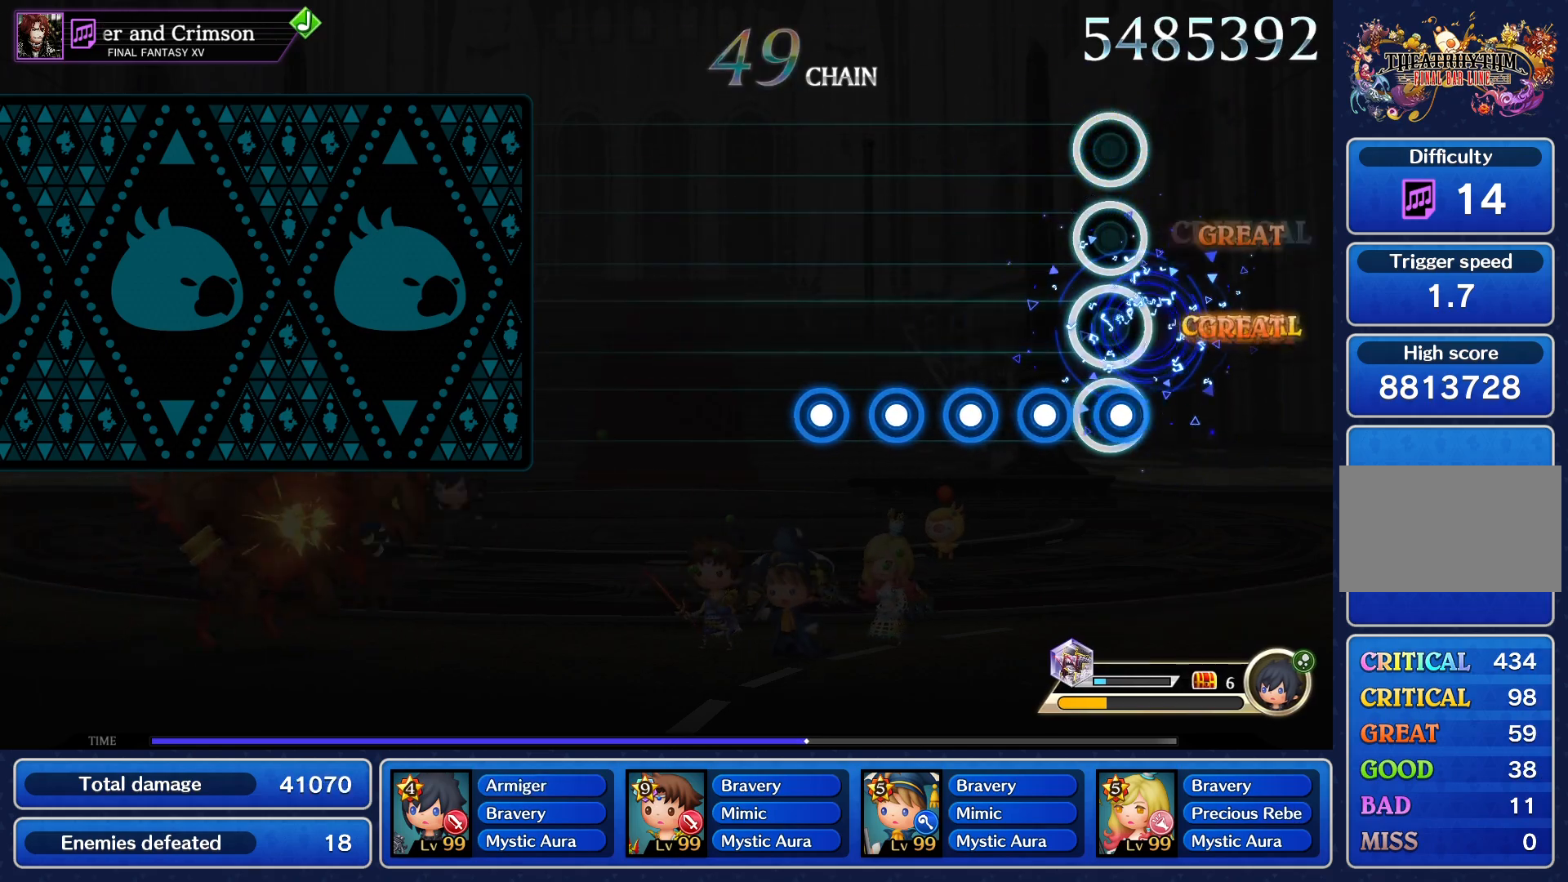
{"buttons": ["R1", "R2"], "events": [[66, "L1", "down"], [66, "R1", "up"], [133, "R2", "down"], [183, "L1", "up"], [233, "R1", "down"], [250, "R2", "up"], [333, "R1", "up"], [350, "L1", "down"], [367, "R2", "down"], [450, "R1", "down"], [467, "L1", "up"]]}
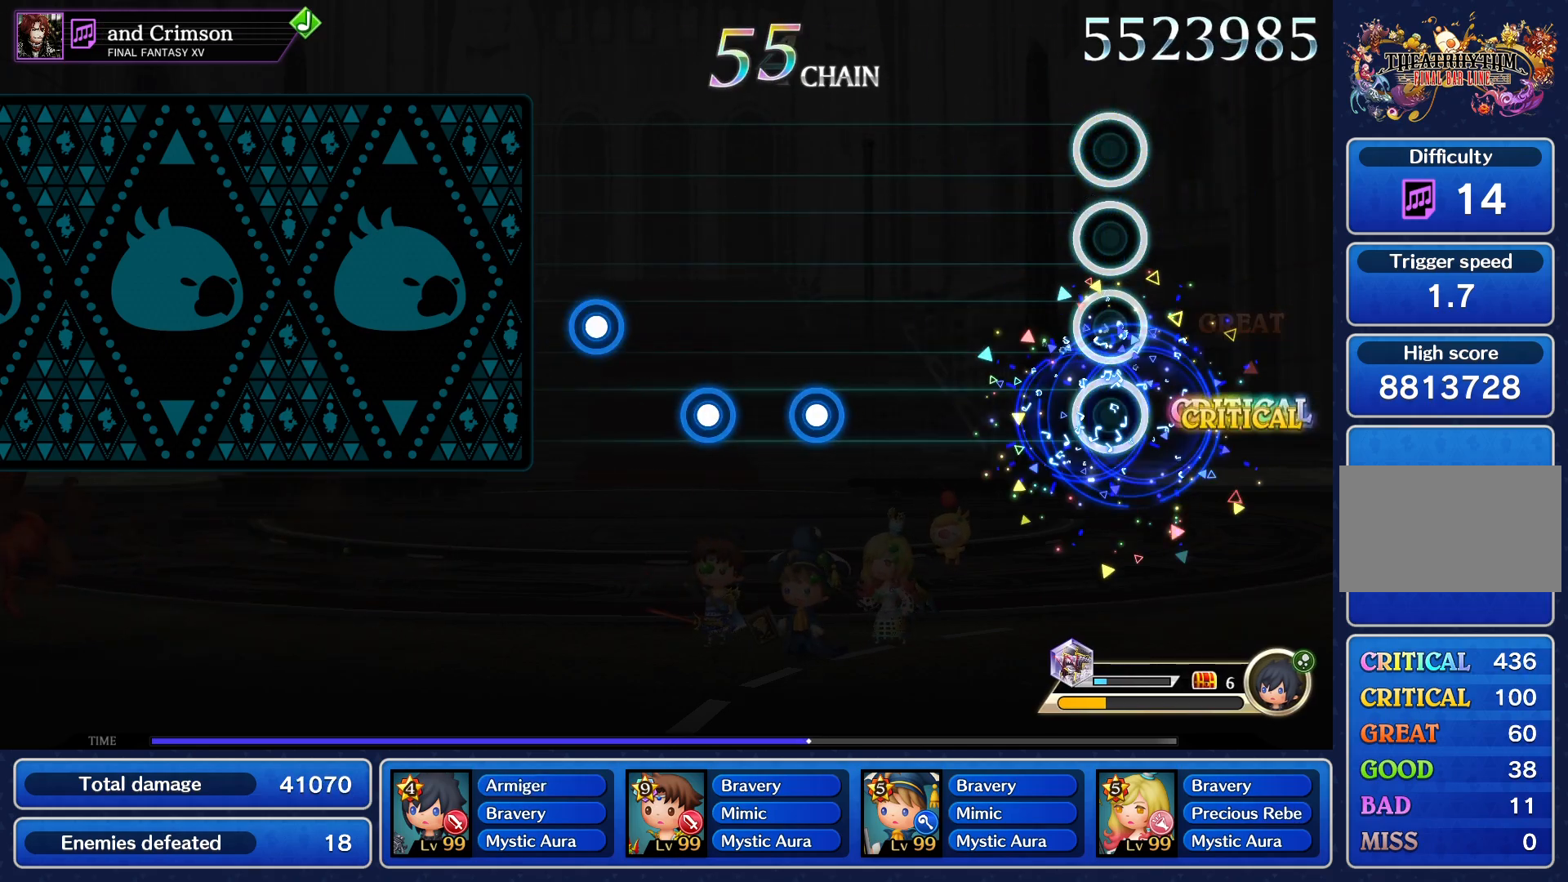
{"buttons": [], "events": [[17, "R2", "up"], [67, "R1", "up"], [367, "CROSS", "down"], [451, "CROSS", "up"]]}
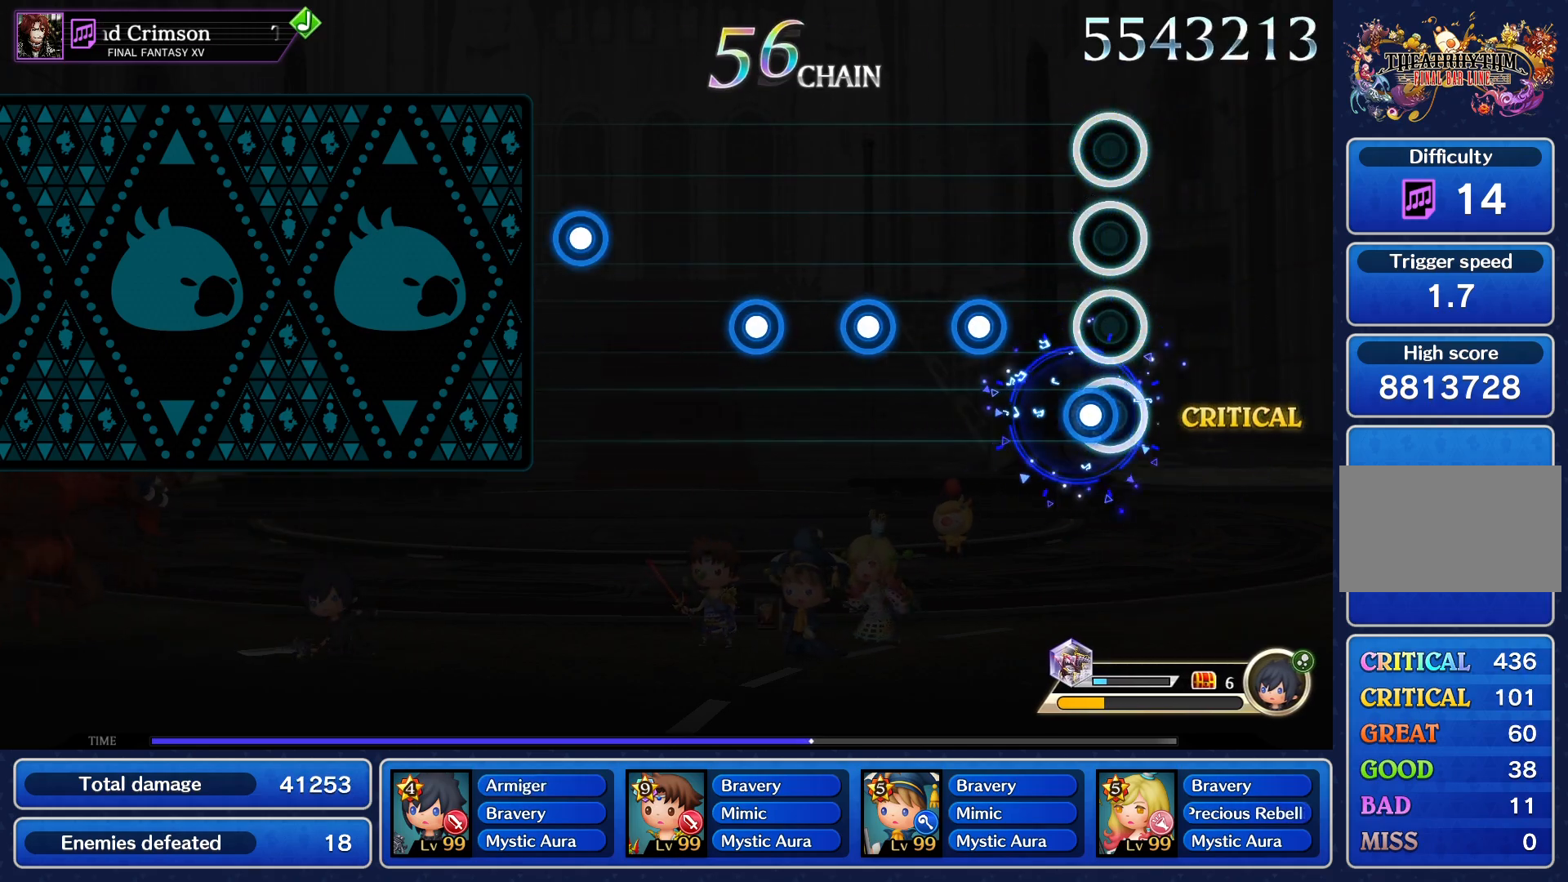
{"buttons": [], "events": [[67, "CROSS", "down"], [150, "CROSS", "up"], [233, "CROSS", "down"], [317, "CROSS", "up"], [400, "CROSS", "down"], [484, "CROSS", "up"]]}
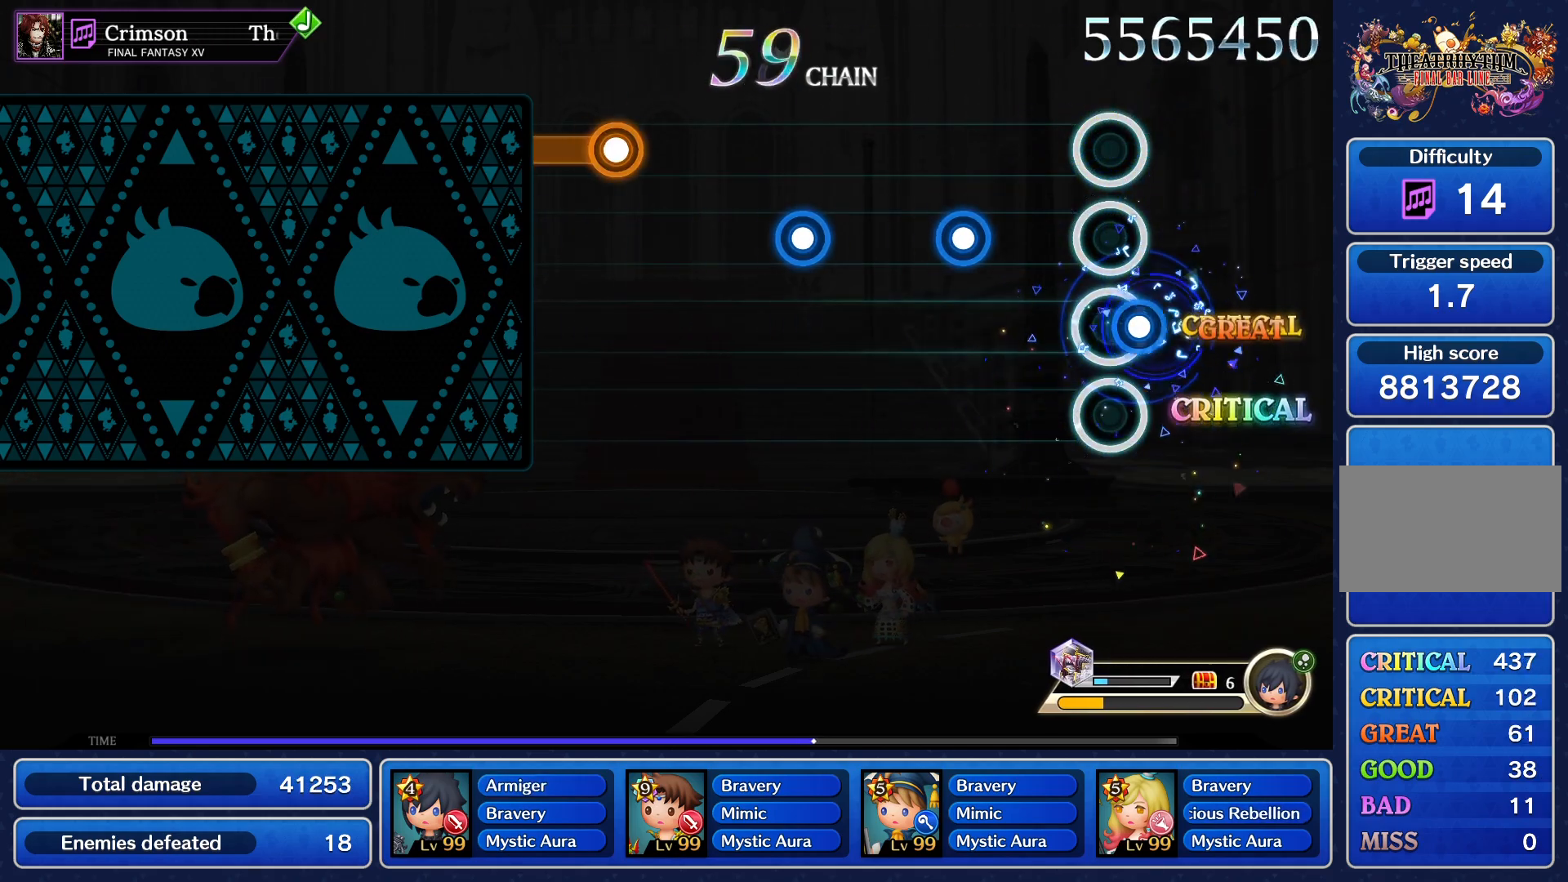
{"buttons": [], "events": [[67, "CROSS", "down"], [151, "CROSS", "up"], [234, "CROSS", "down"], [334, "CROSS", "up"], [401, "CROSS", "down"], [501, "CROSS", "up"]]}
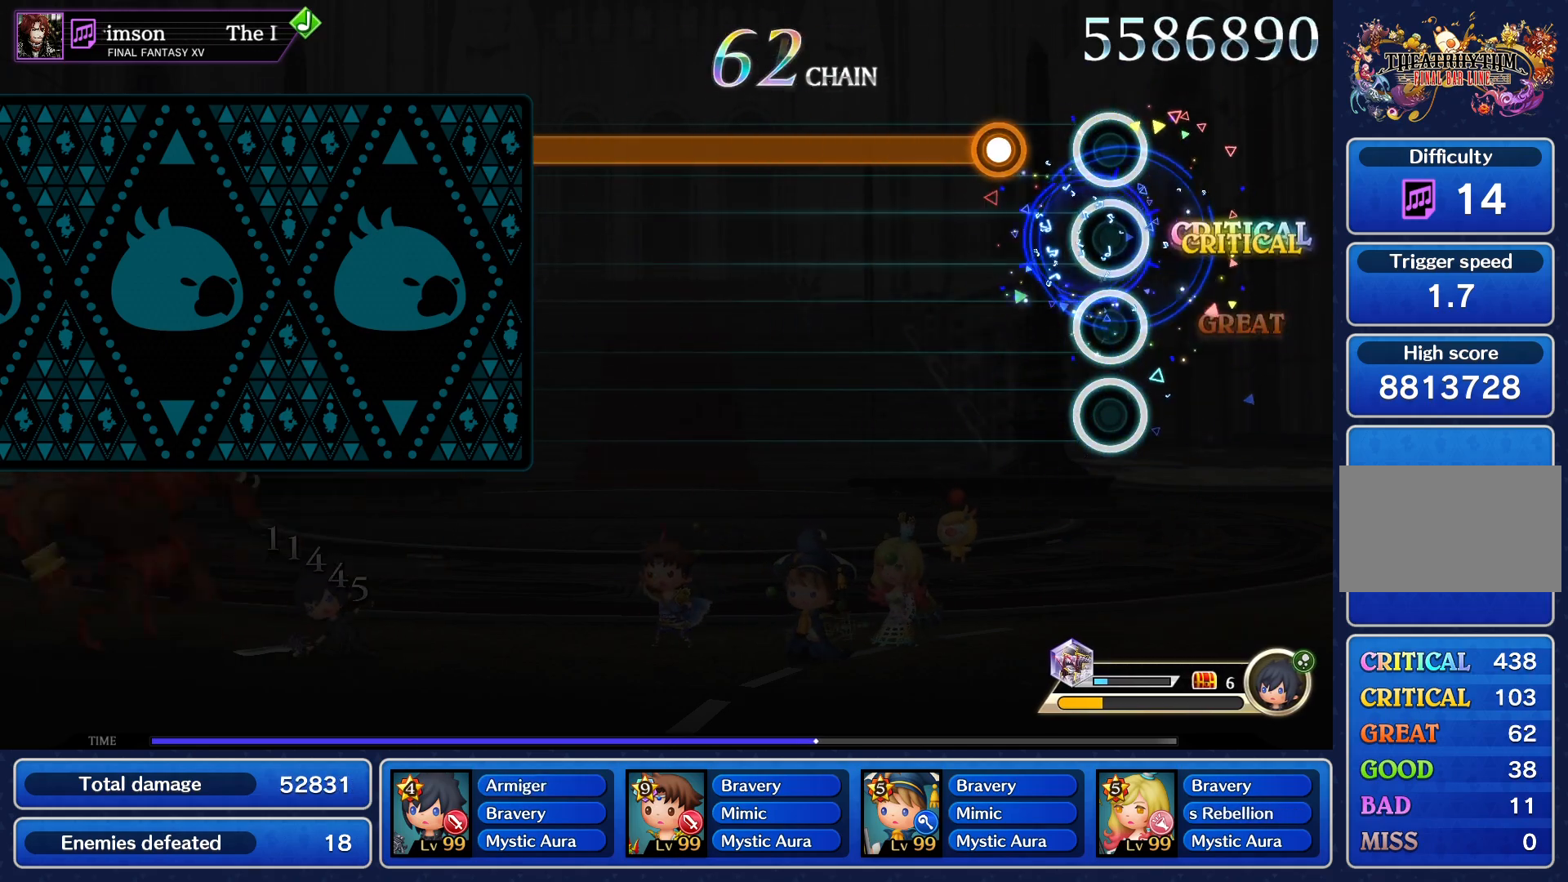
{"buttons": ["CROSS"], "events": [[117, "CROSS", "down"]]}
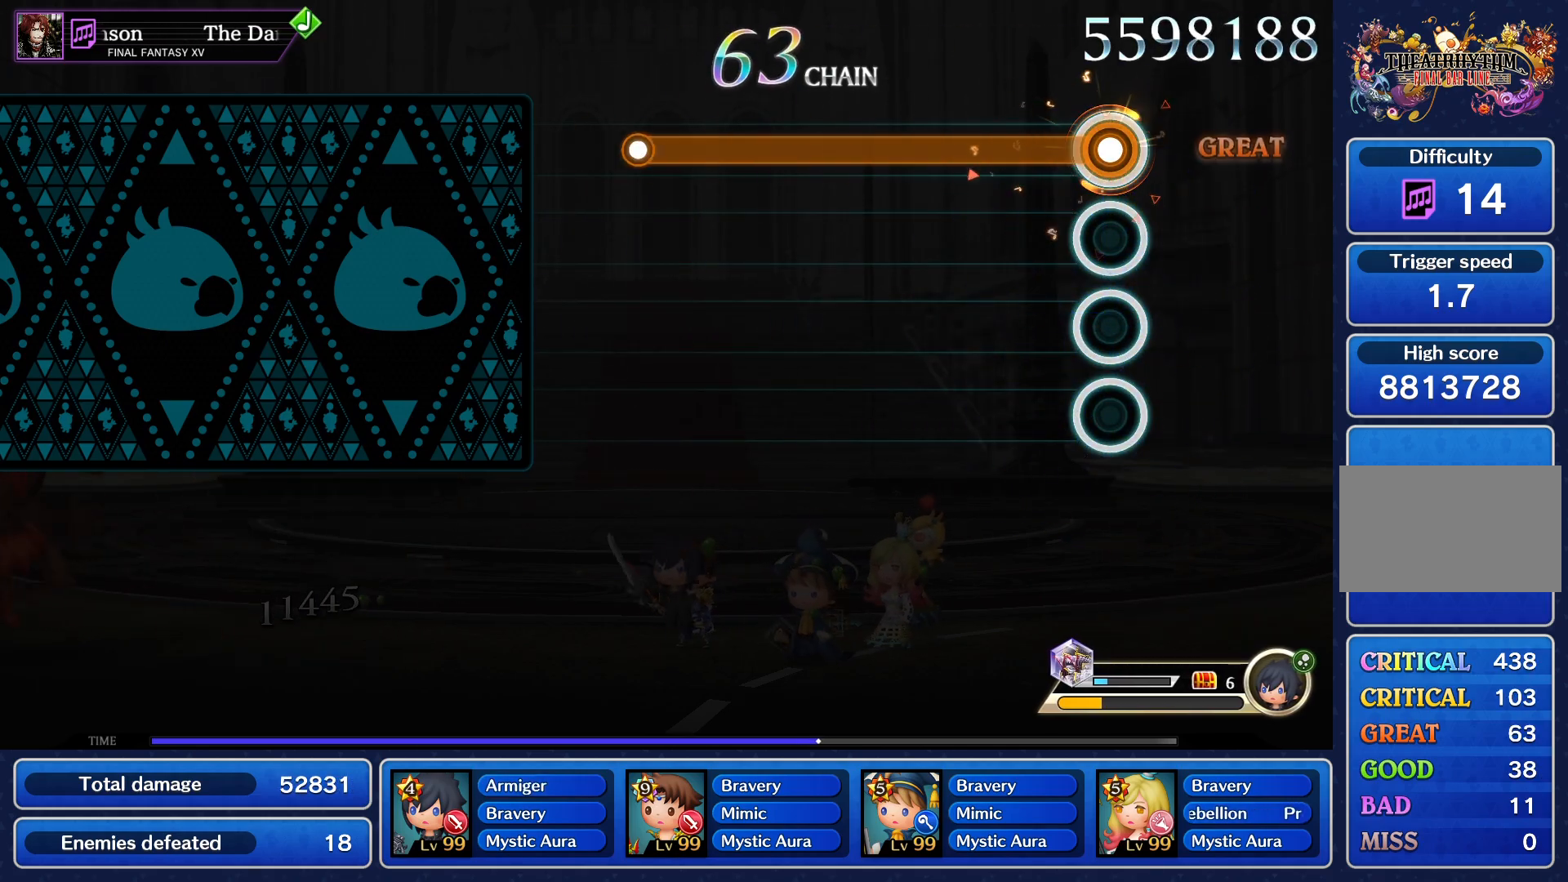
{"buttons": ["CROSS"], "events": []}
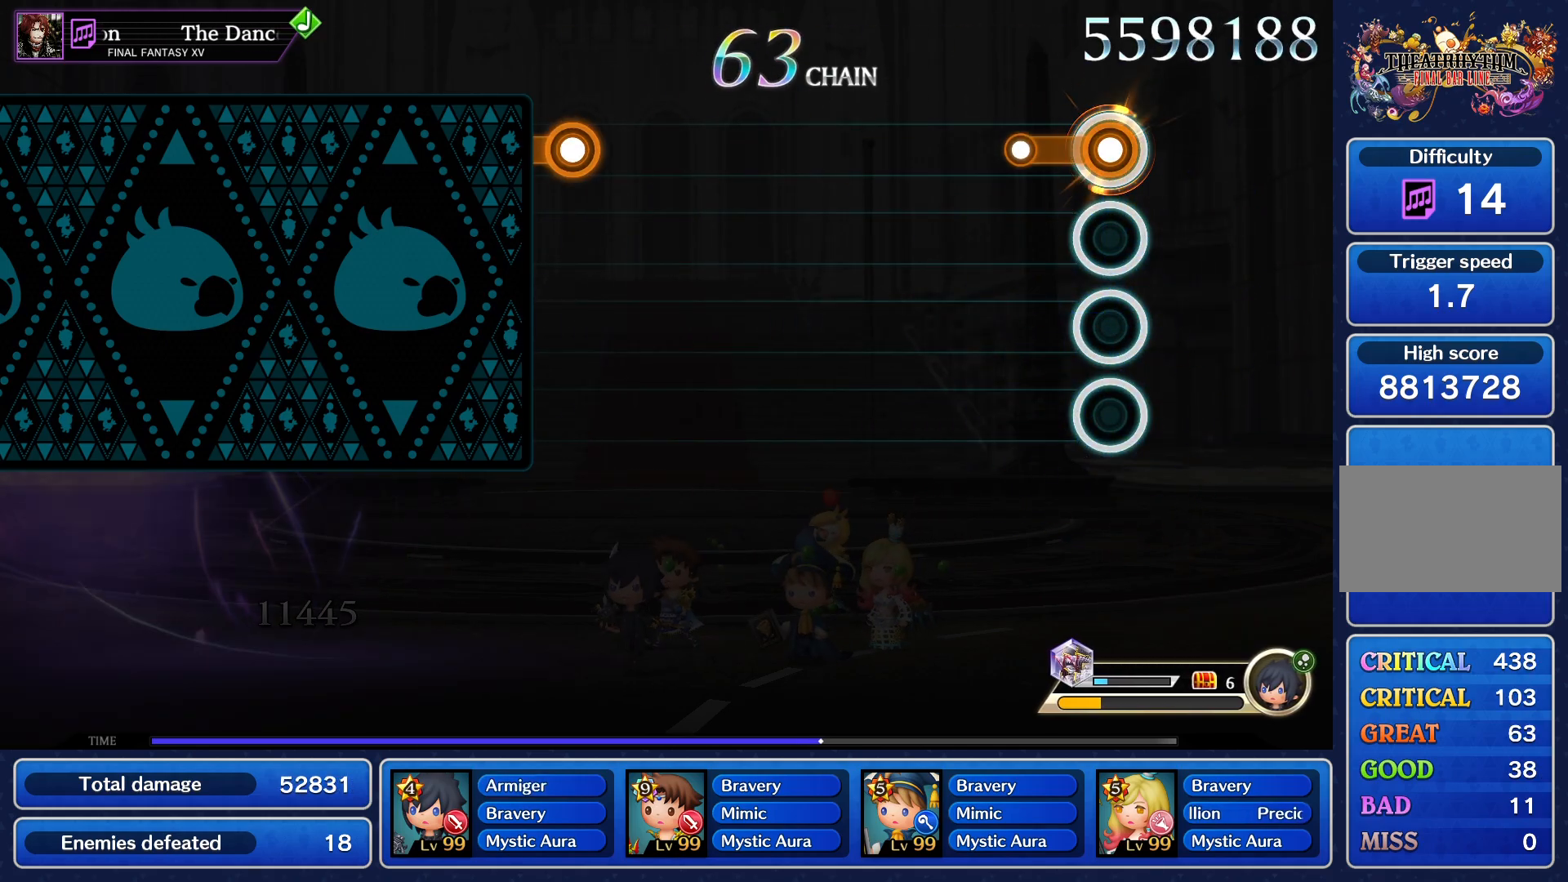
{"buttons": [], "events": [[133, "CROSS", "up"]]}
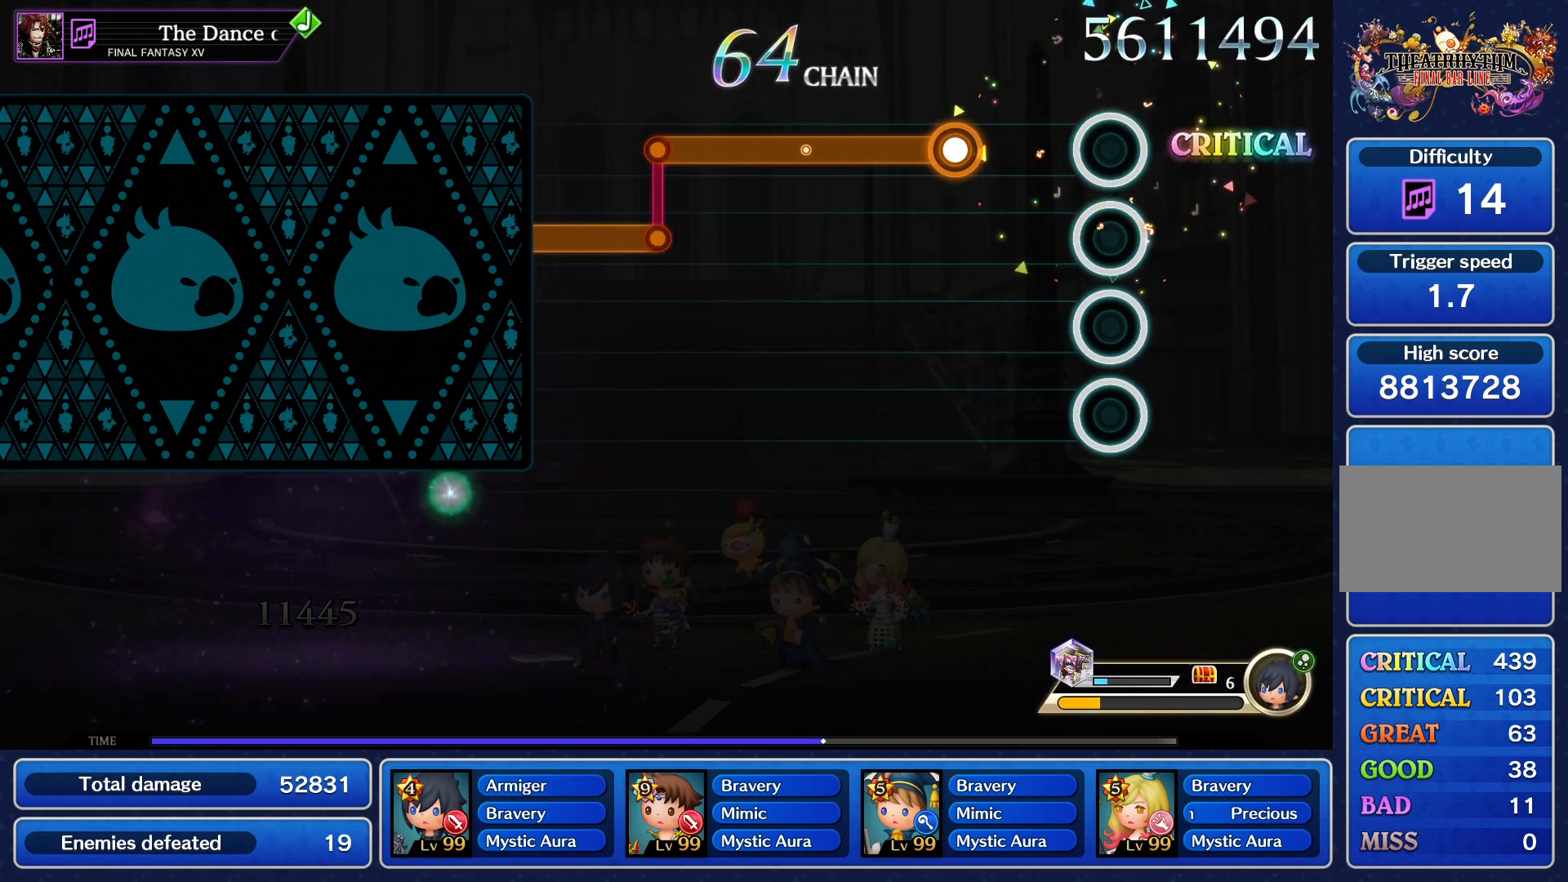
{"buttons": ["CROSS"], "events": [[234, "CROSS", "down"]]}
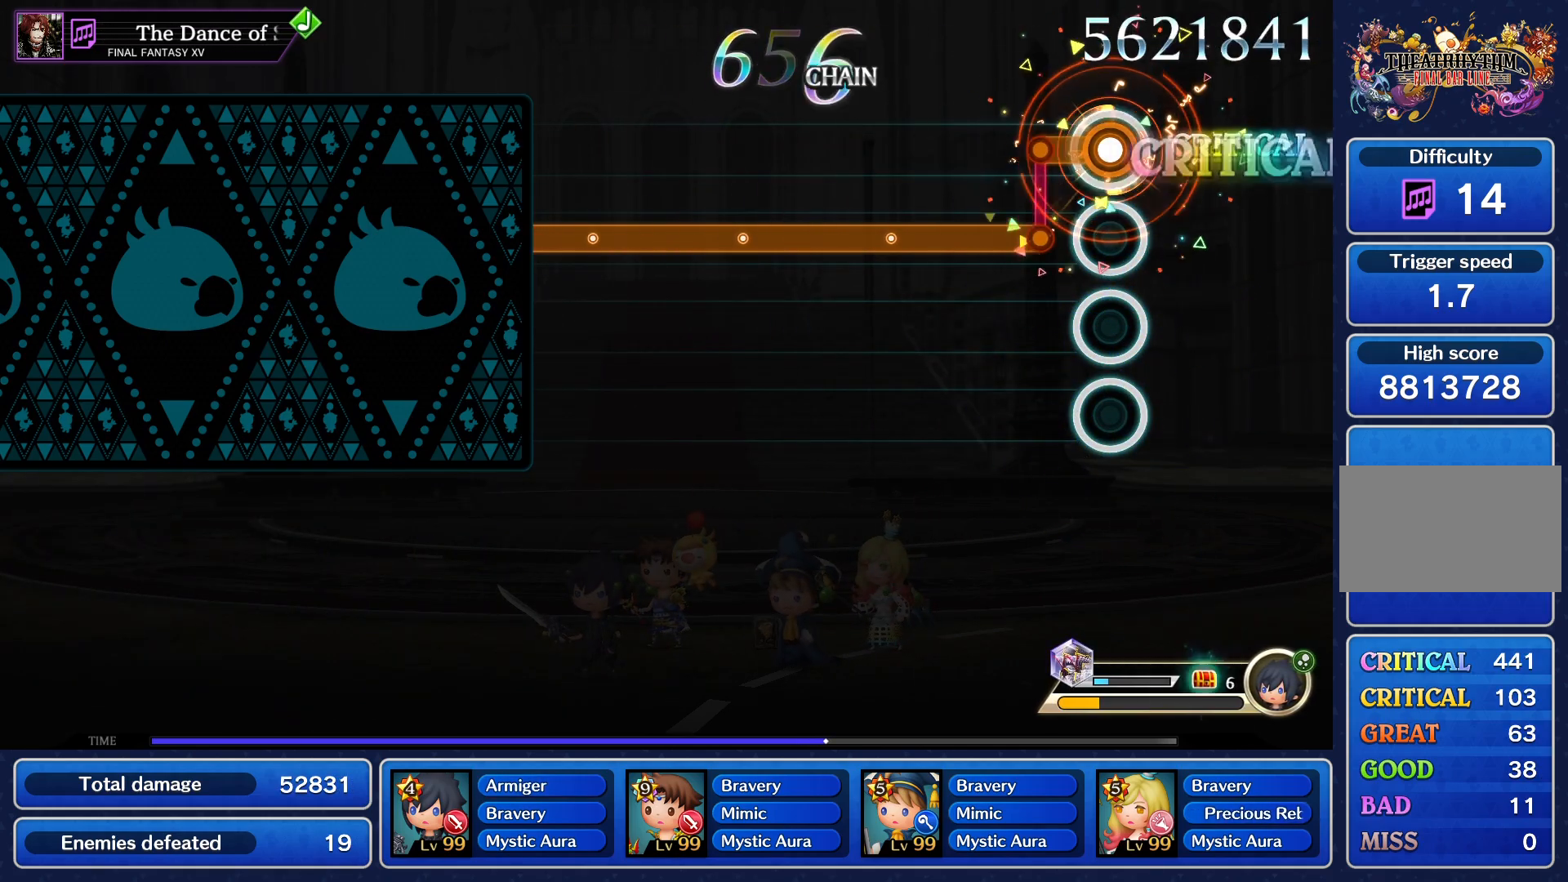
{"buttons": ["CROSS"], "events": []}
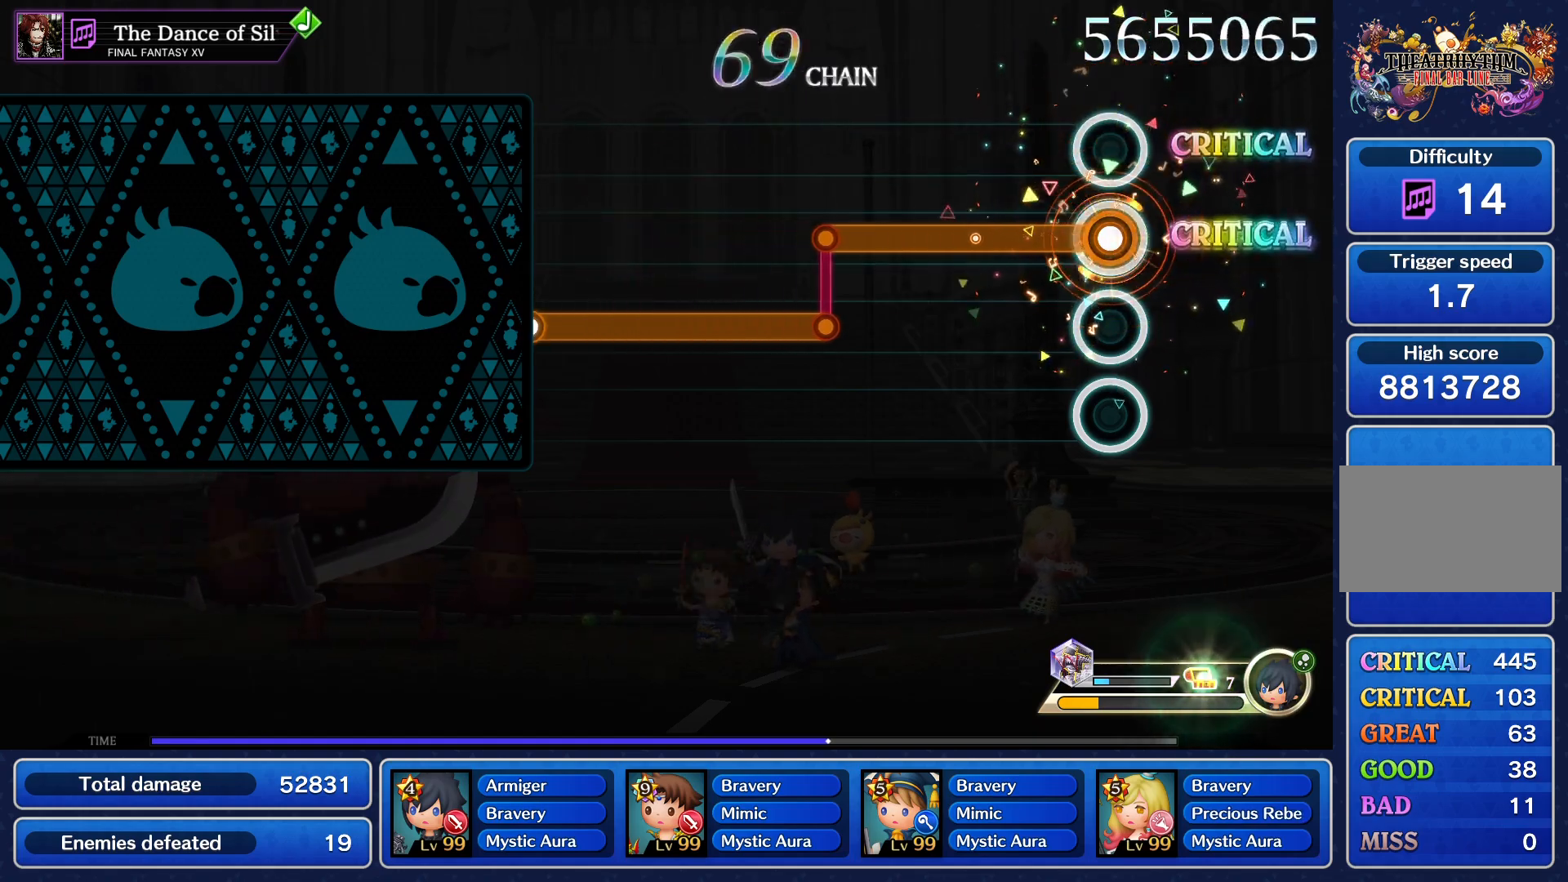
{"buttons": ["CROSS"], "events": []}
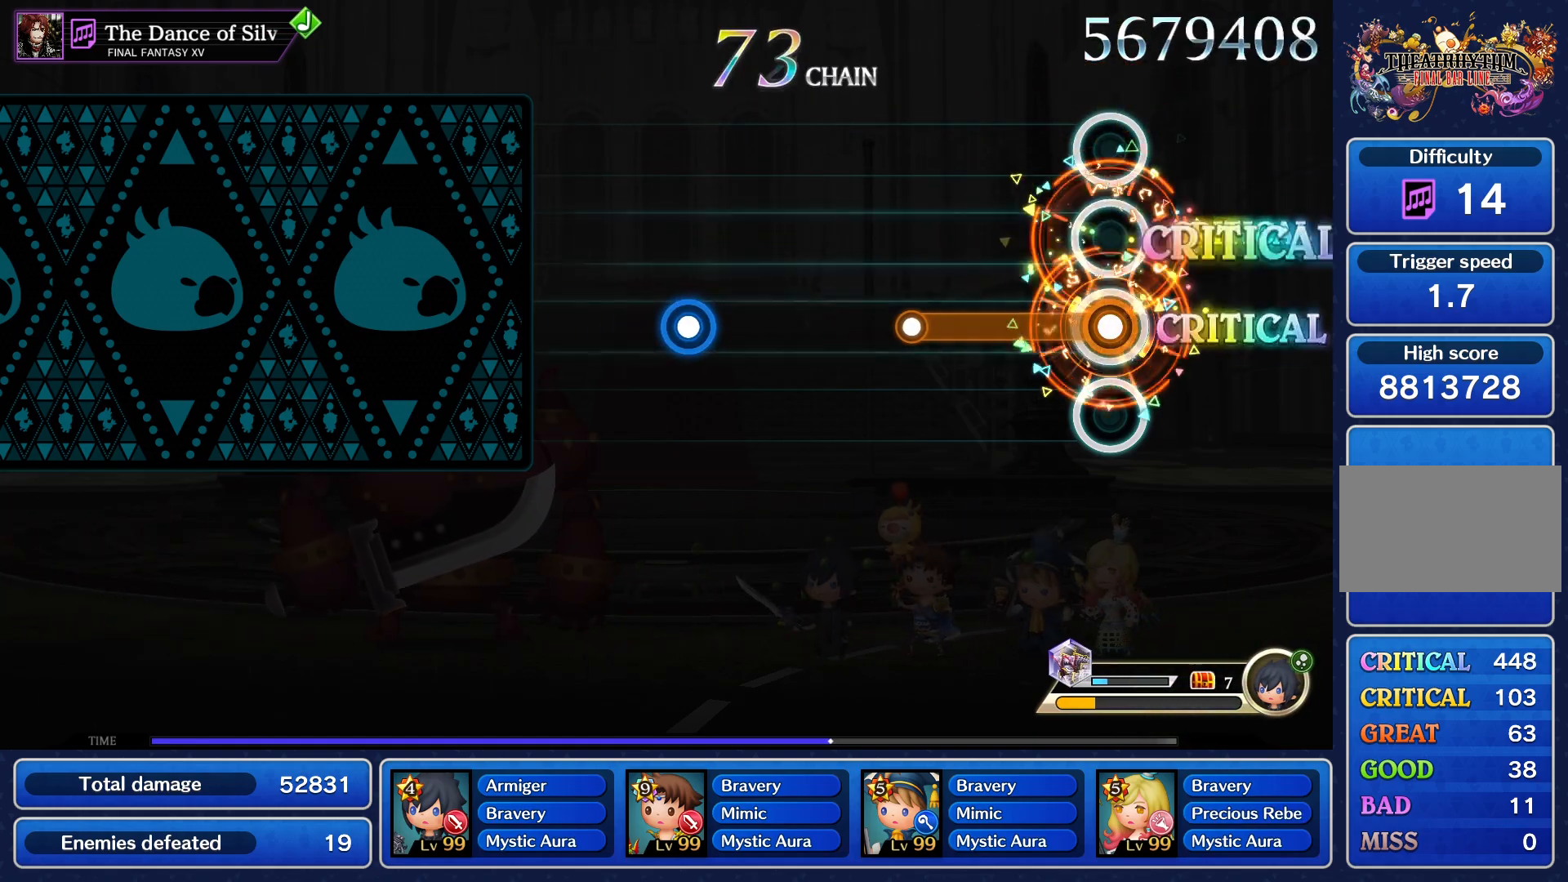
{"buttons": [], "events": [[267, "CROSS", "up"]]}
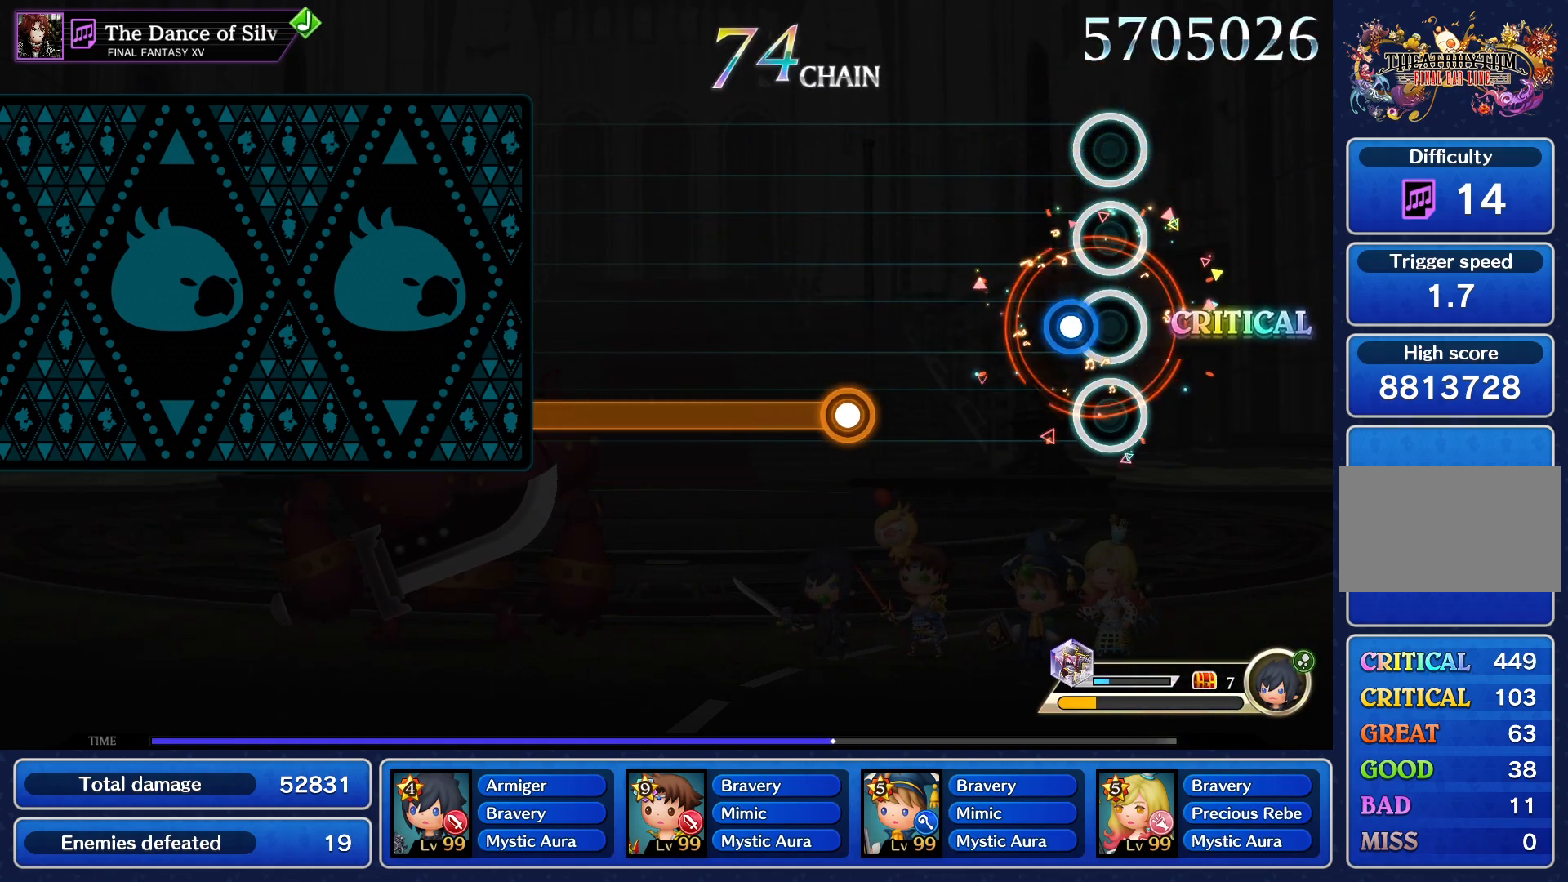
{"buttons": ["CROSS"], "events": [[100, "CROSS", "down"], [184, "CROSS", "up"], [417, "CROSS", "down"]]}
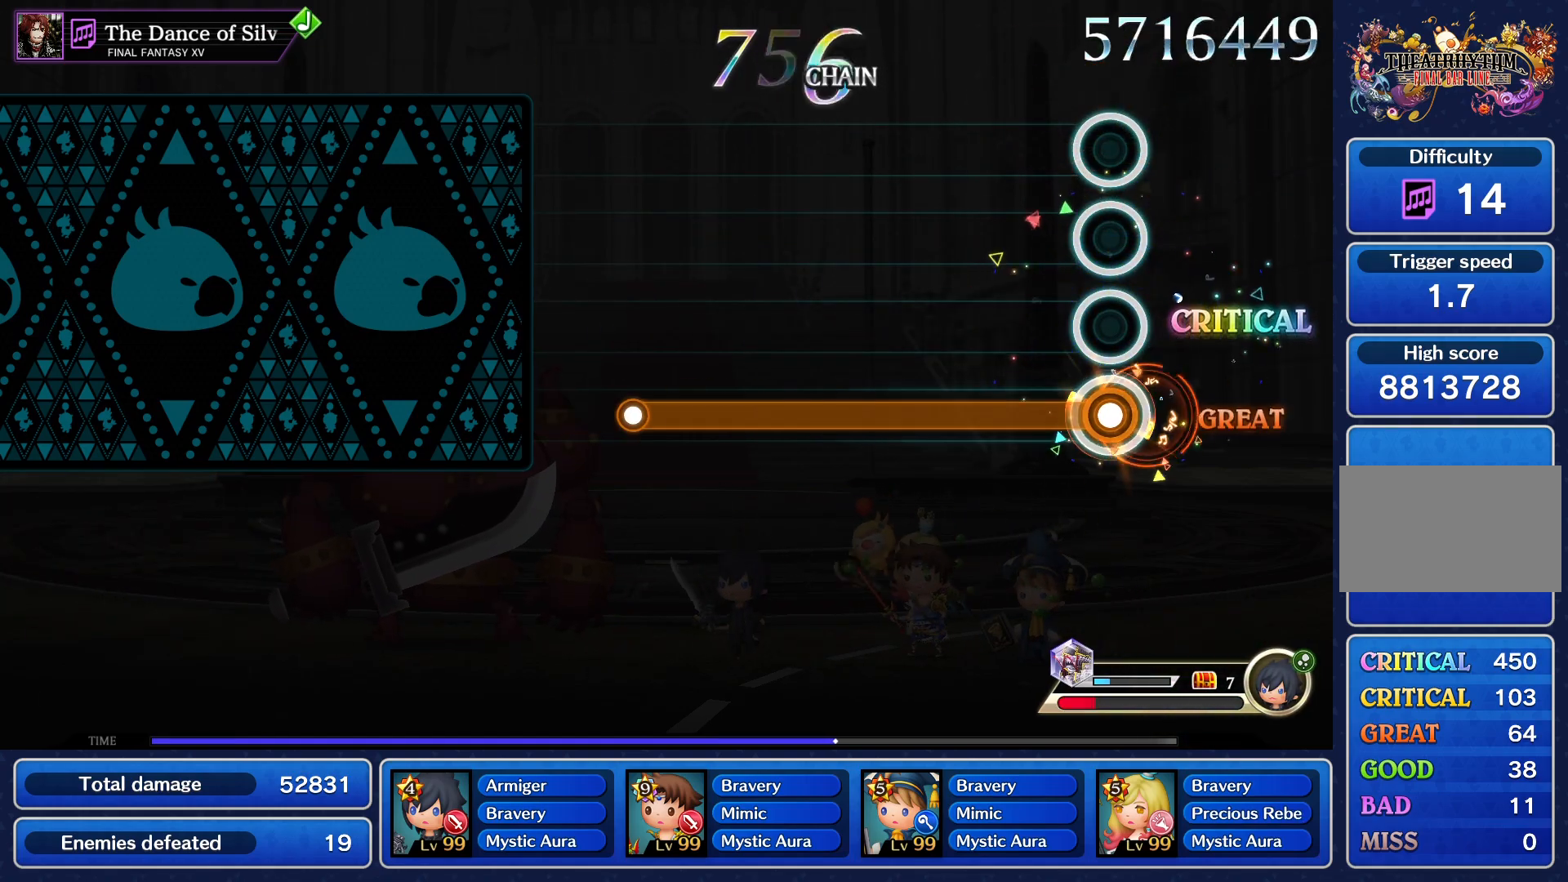
{"buttons": ["CROSS"], "events": []}
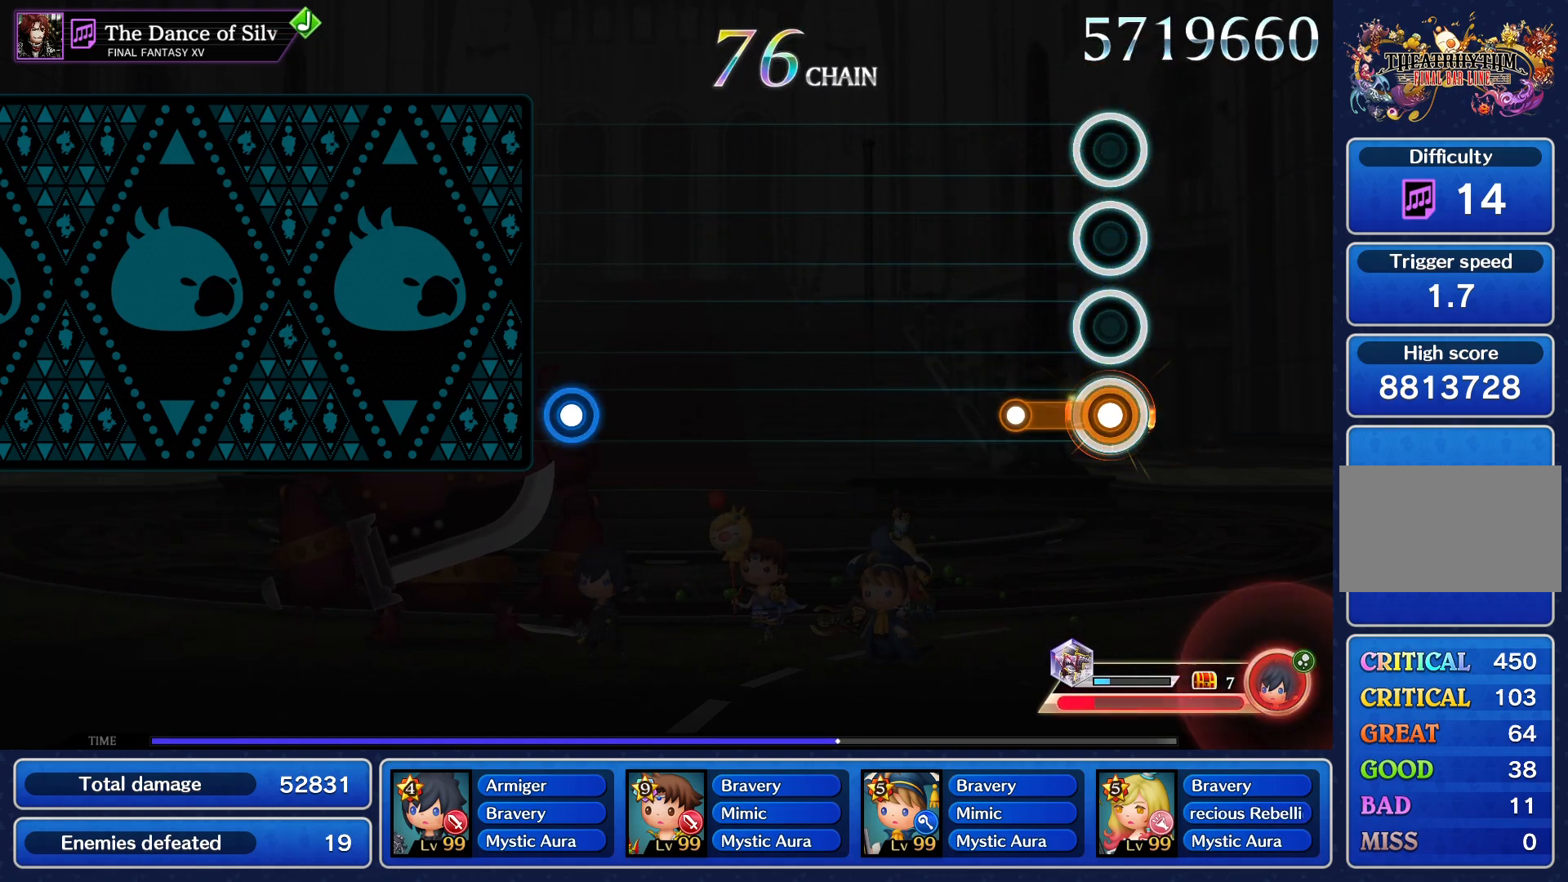
{"buttons": [], "events": [[167, "CROSS", "up"]]}
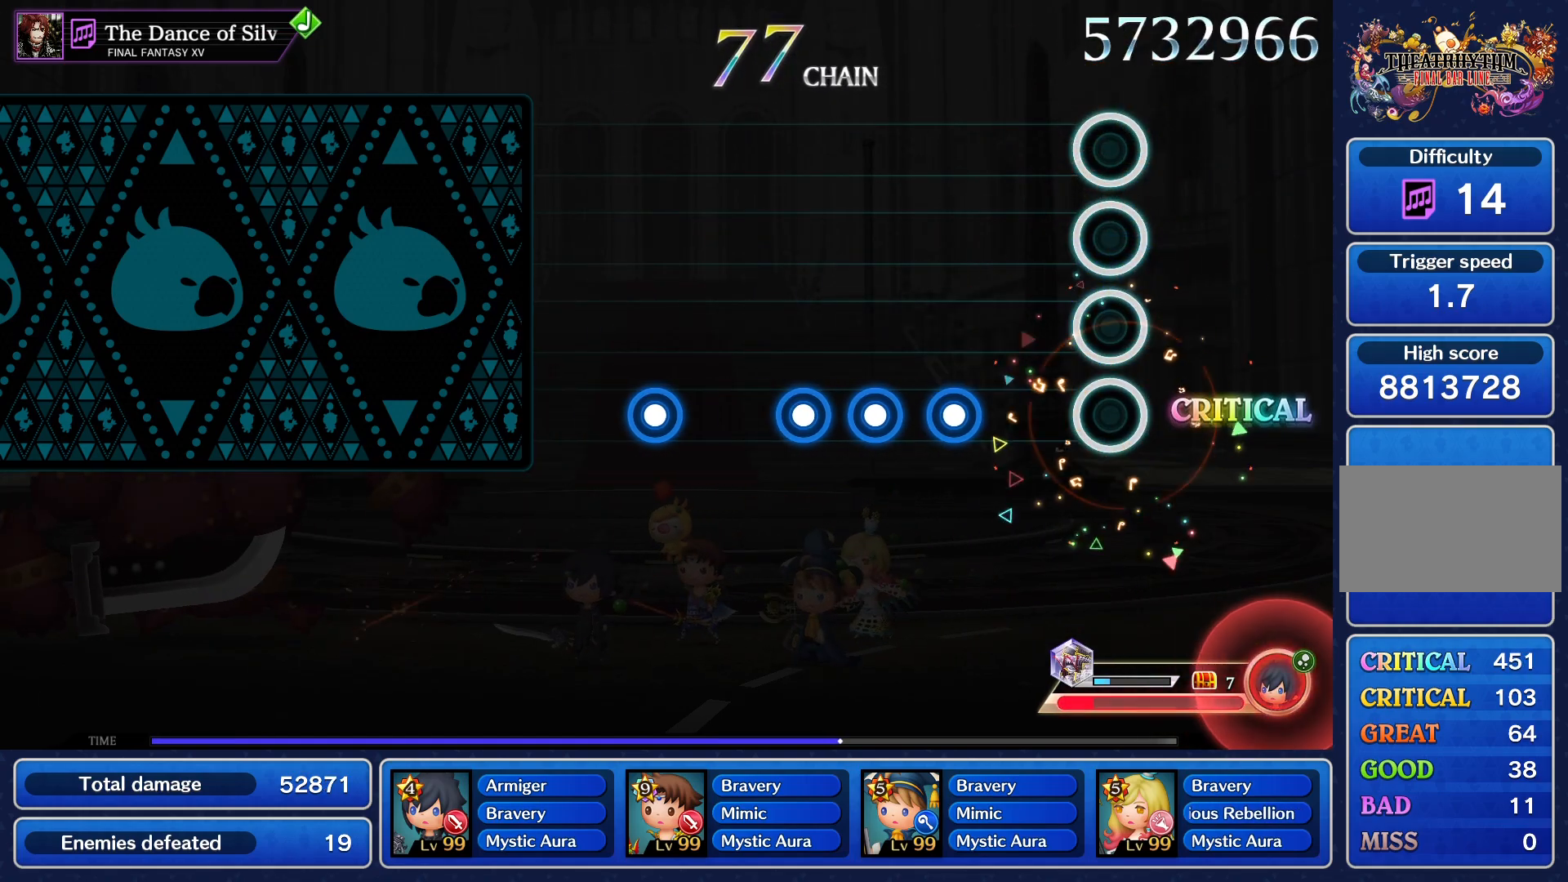
{"buttons": ["L1"], "events": [[233, "R2", "down"], [317, "R1", "down"], [384, "R2", "up"], [400, "L1", "down"], [450, "R1", "up"]]}
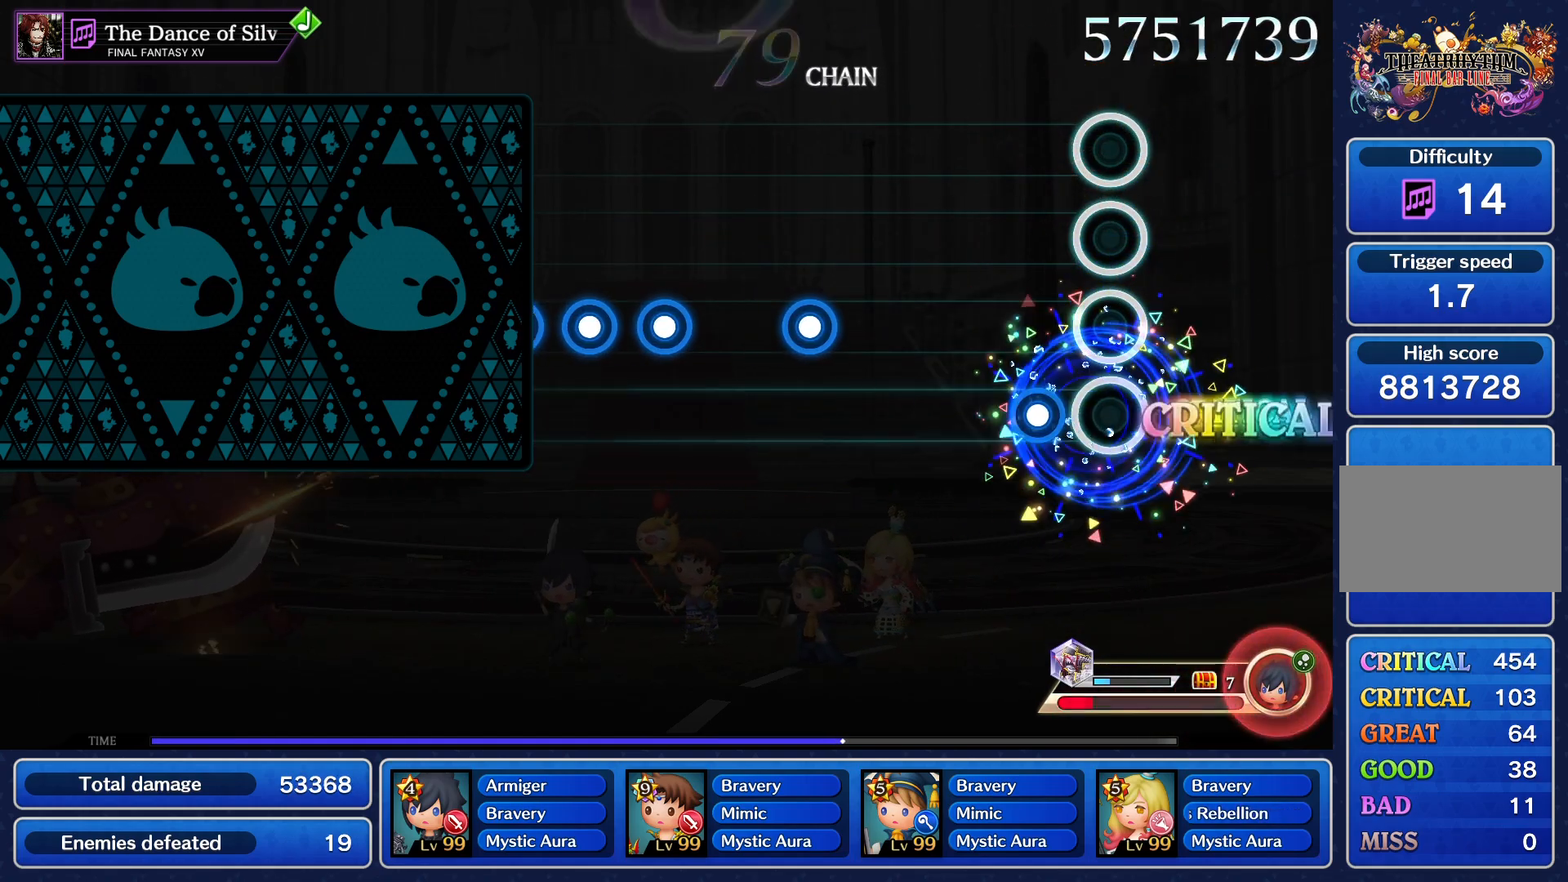
{"buttons": [], "events": [[67, "L1", "up"], [134, "CROSS", "down"], [217, "CROSS", "up"], [384, "CROSS", "down"], [467, "CROSS", "up"]]}
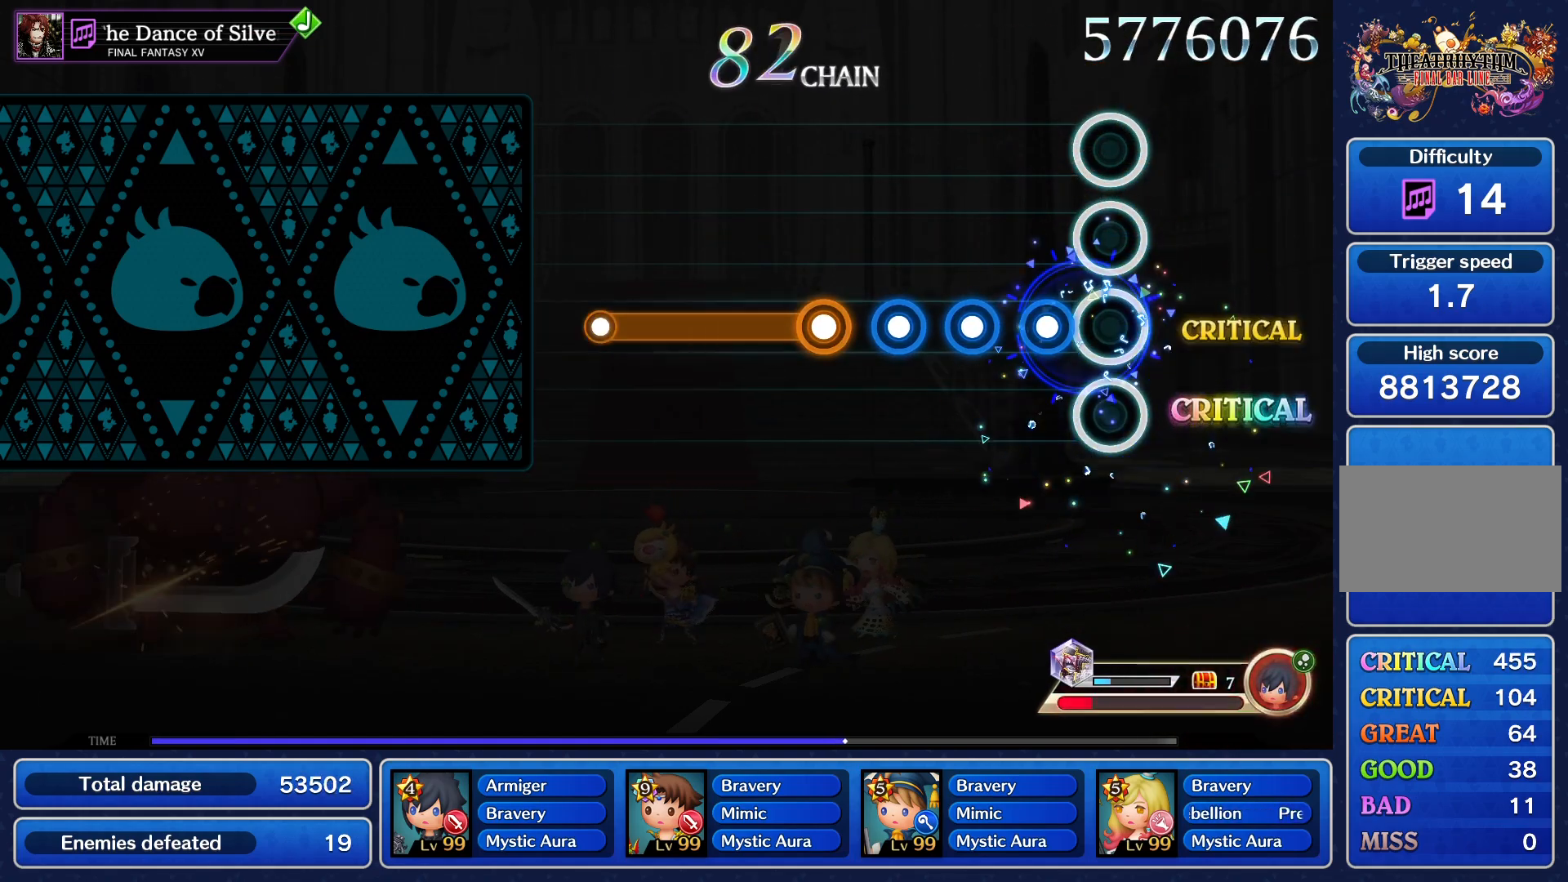
{"buttons": ["CROSS"], "events": [[133, "R2", "down"], [217, "R1", "down"], [233, "R2", "up"], [267, "L1", "down"], [283, "R1", "up"], [334, "CROSS", "down"], [384, "L1", "up"]]}
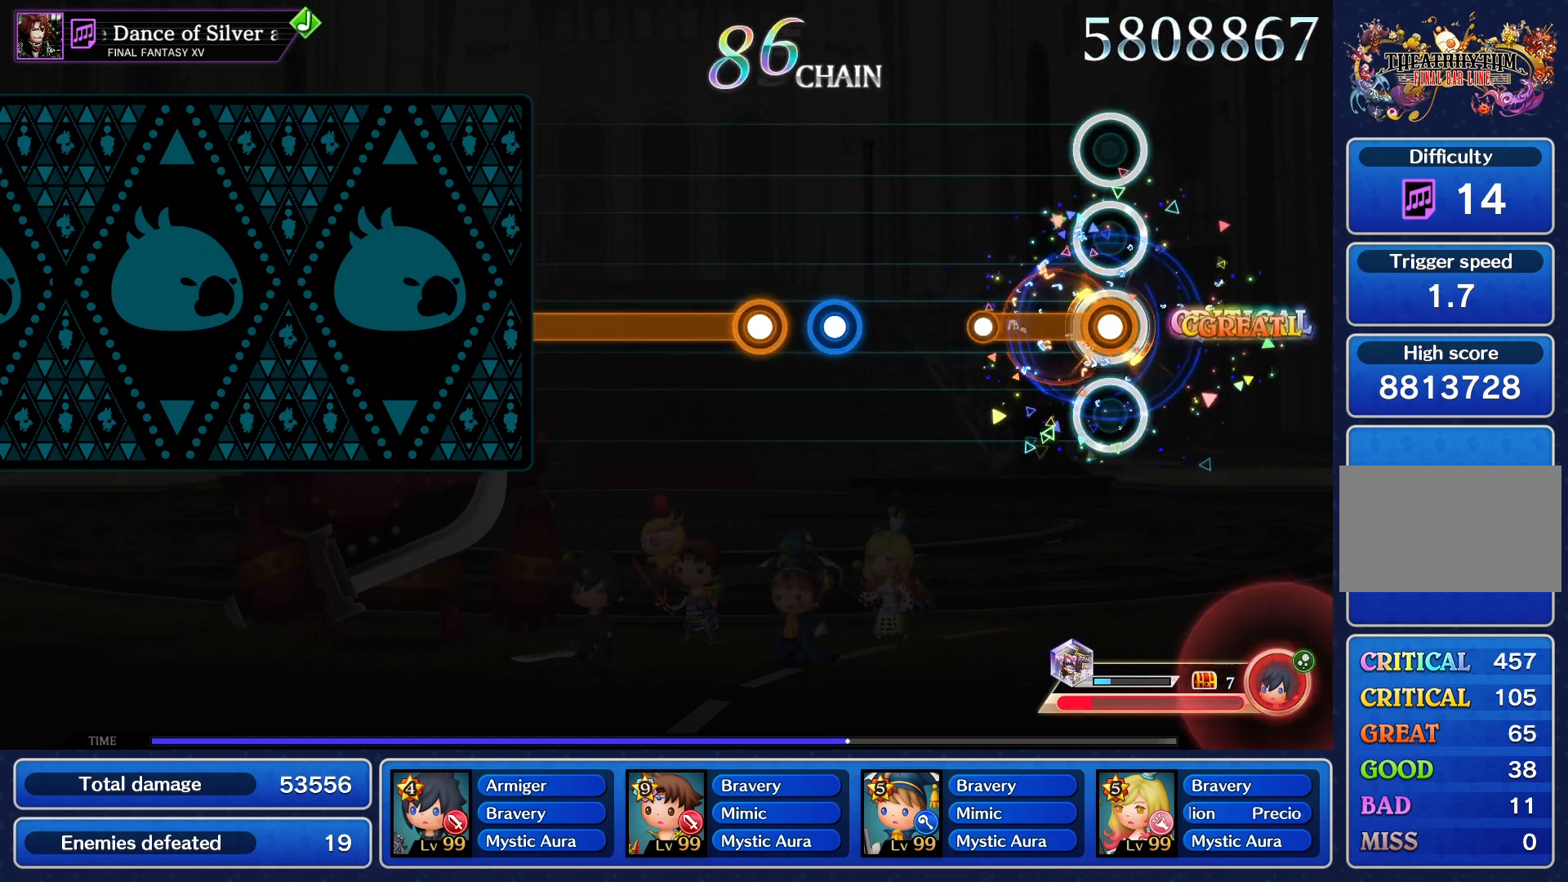
{"buttons": ["CROSS"], "events": [[167, "CROSS", "up"], [384, "CROSS", "down"], [417, "CROSS", "up"], [501, "CROSS", "down"]]}
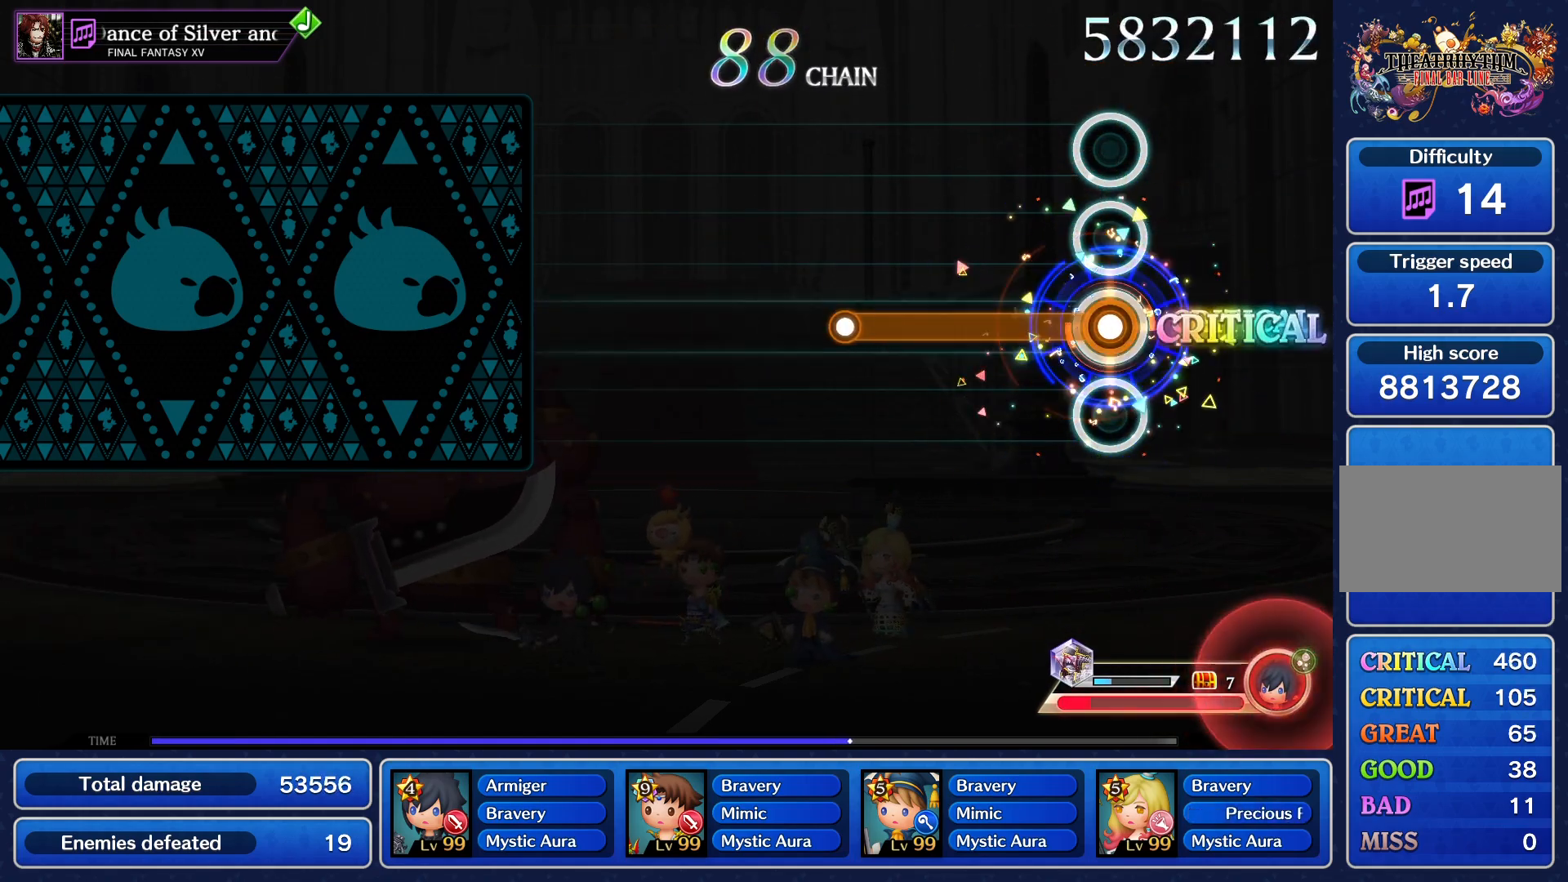
{"buttons": [], "events": [[350, "CROSS", "up"]]}
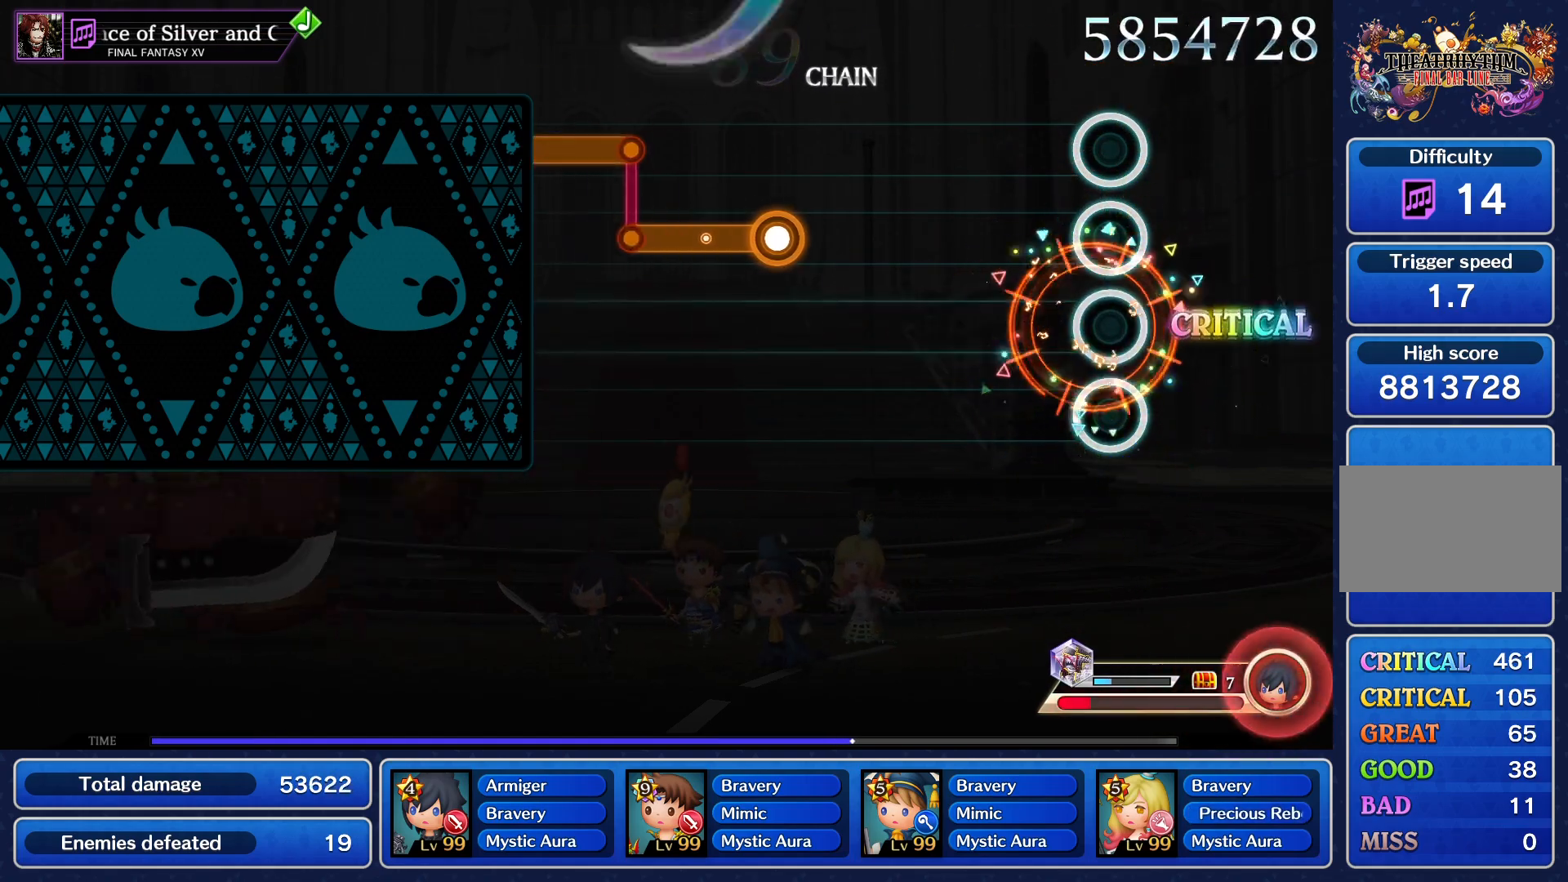
{"buttons": ["CROSS"], "events": [[467, "CROSS", "down"]]}
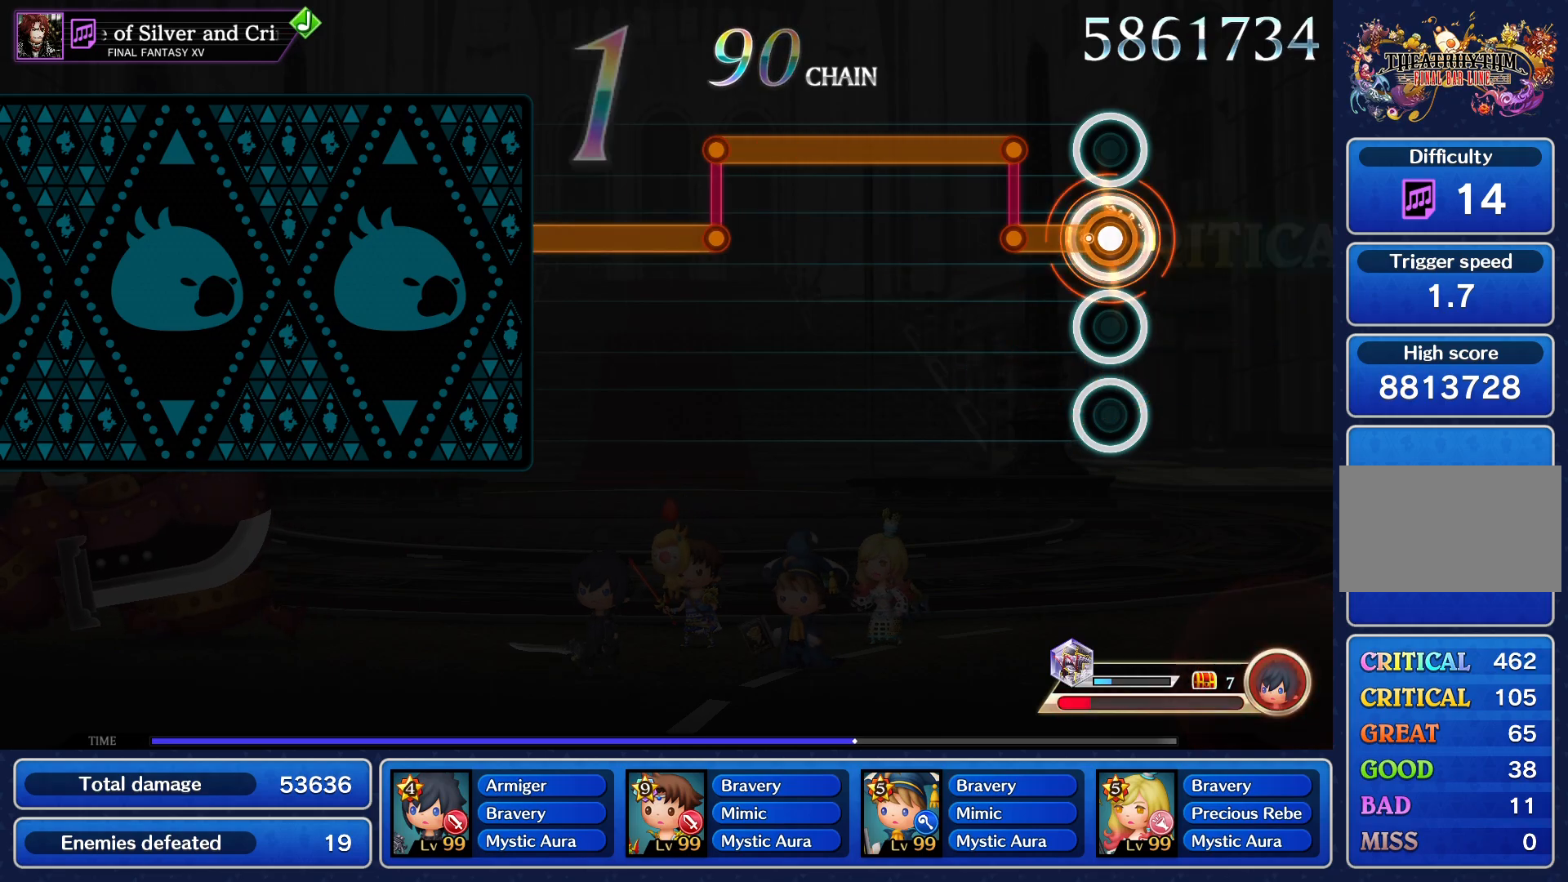
{"buttons": ["CROSS"], "events": []}
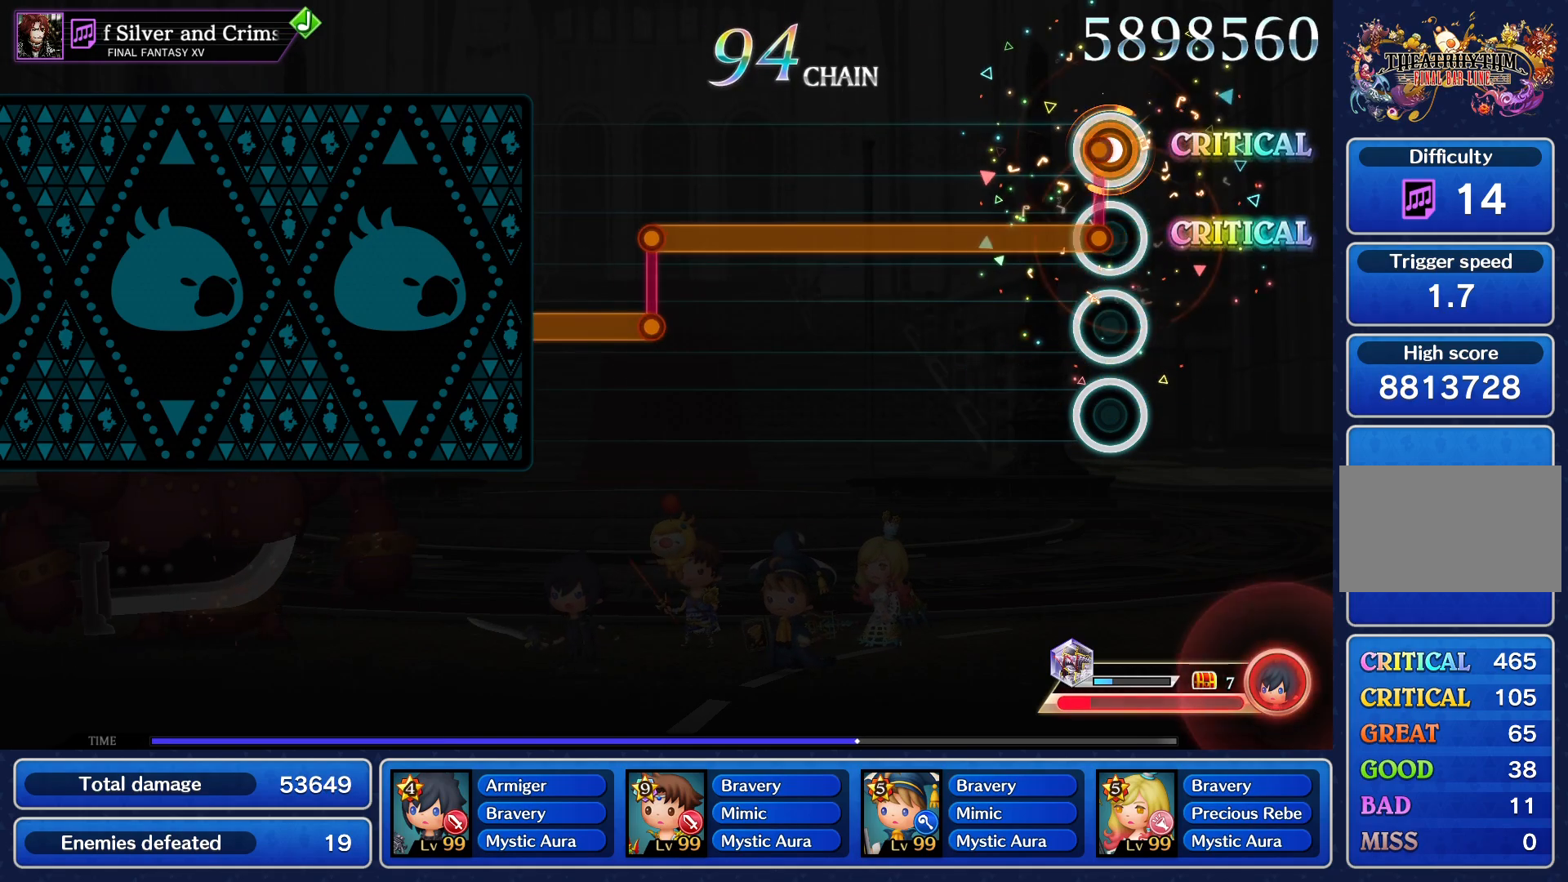
{"buttons": ["CROSS"], "events": []}
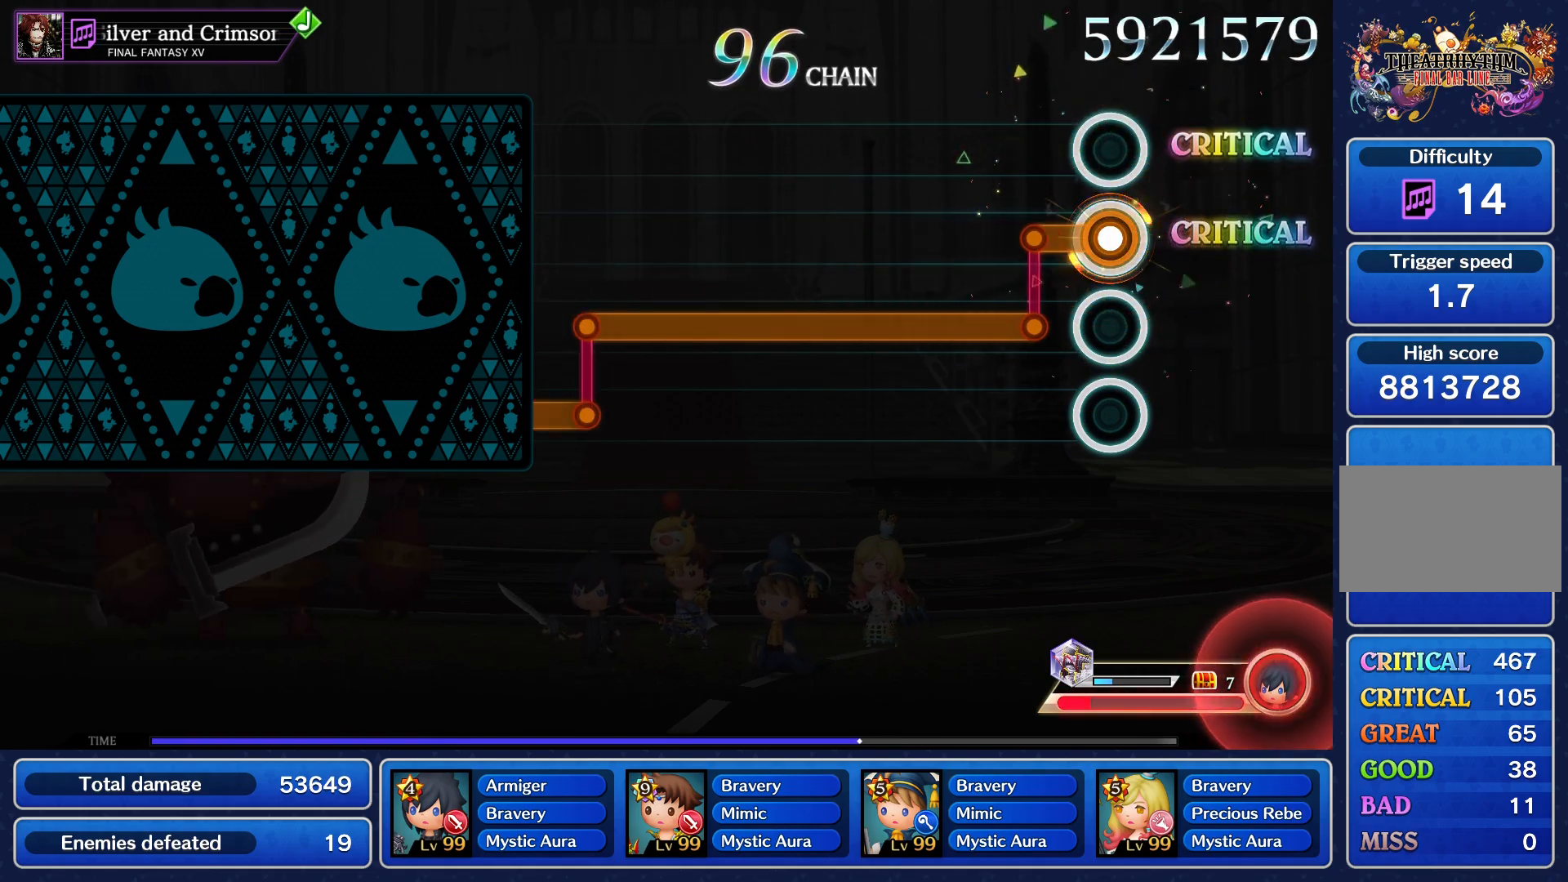
{"buttons": ["CROSS"], "events": []}
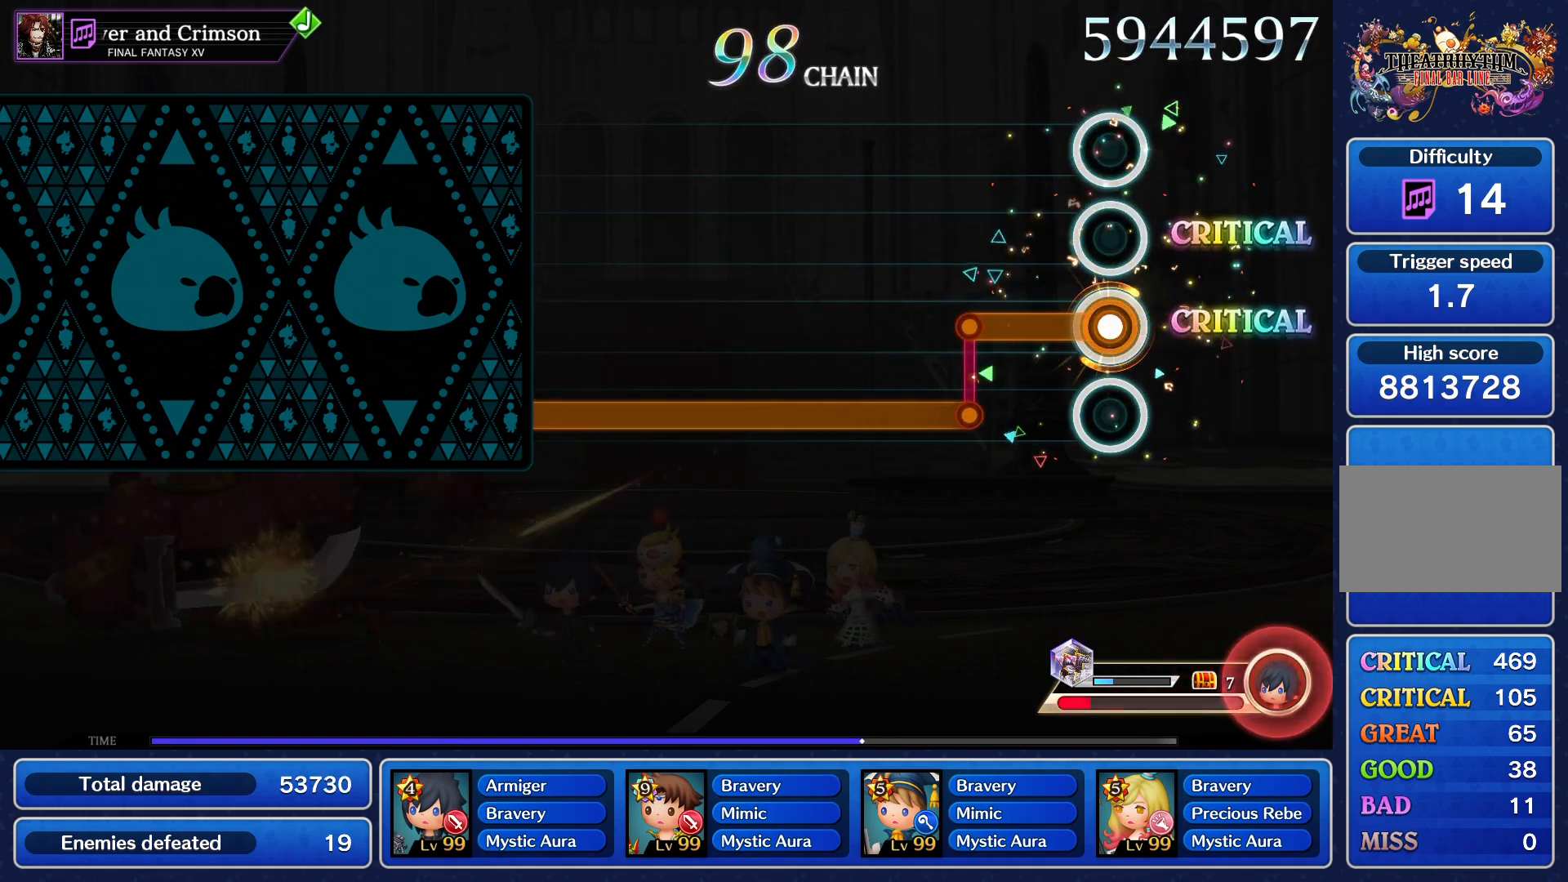
{"buttons": ["CROSS"], "events": []}
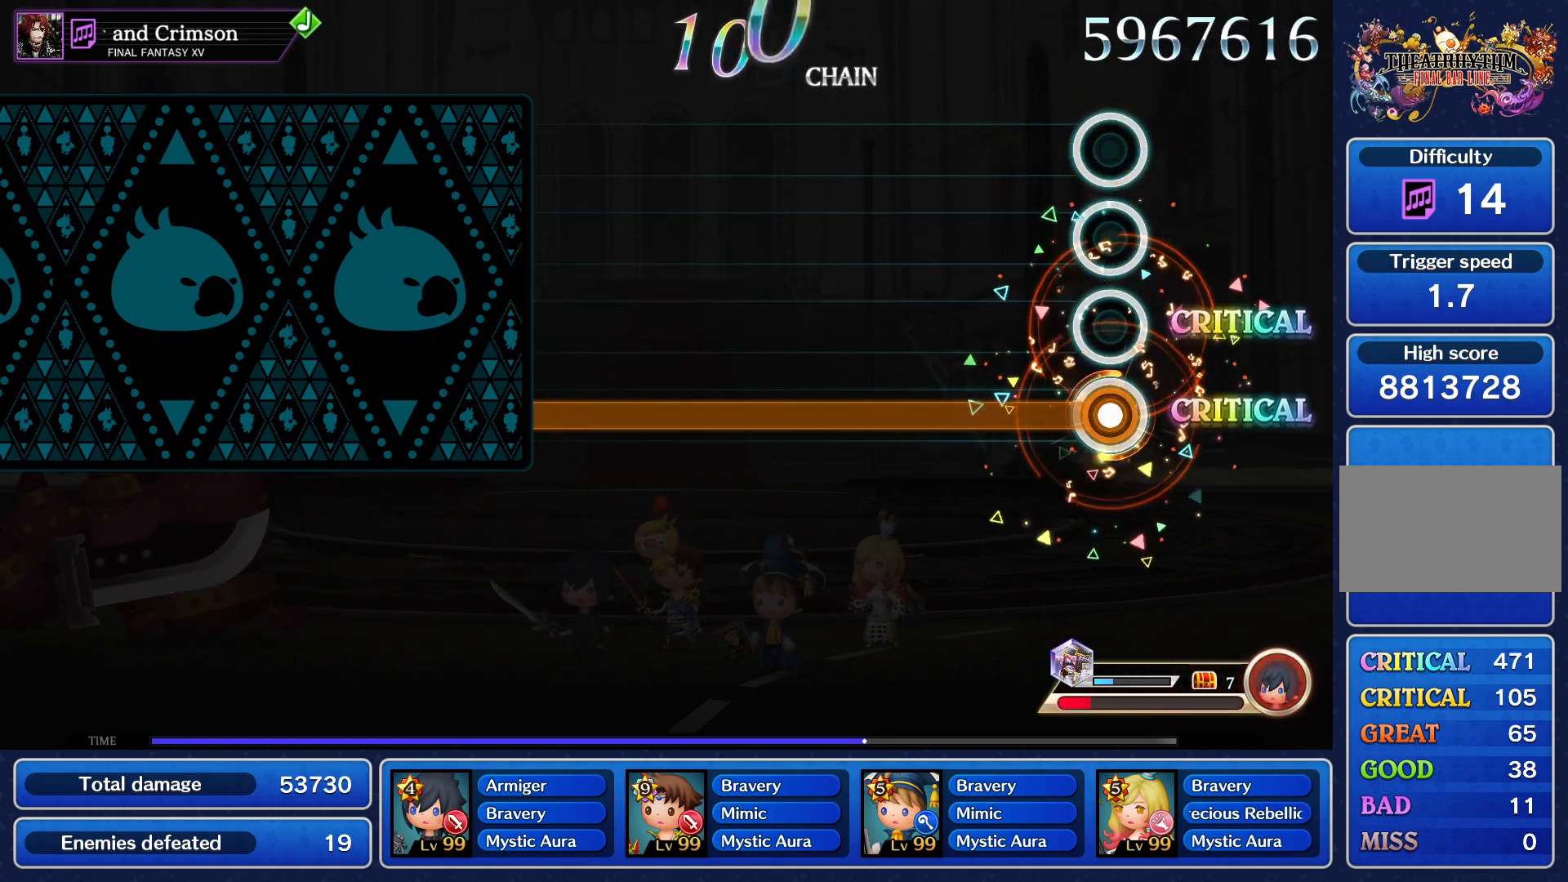
{"buttons": ["CROSS"], "events": []}
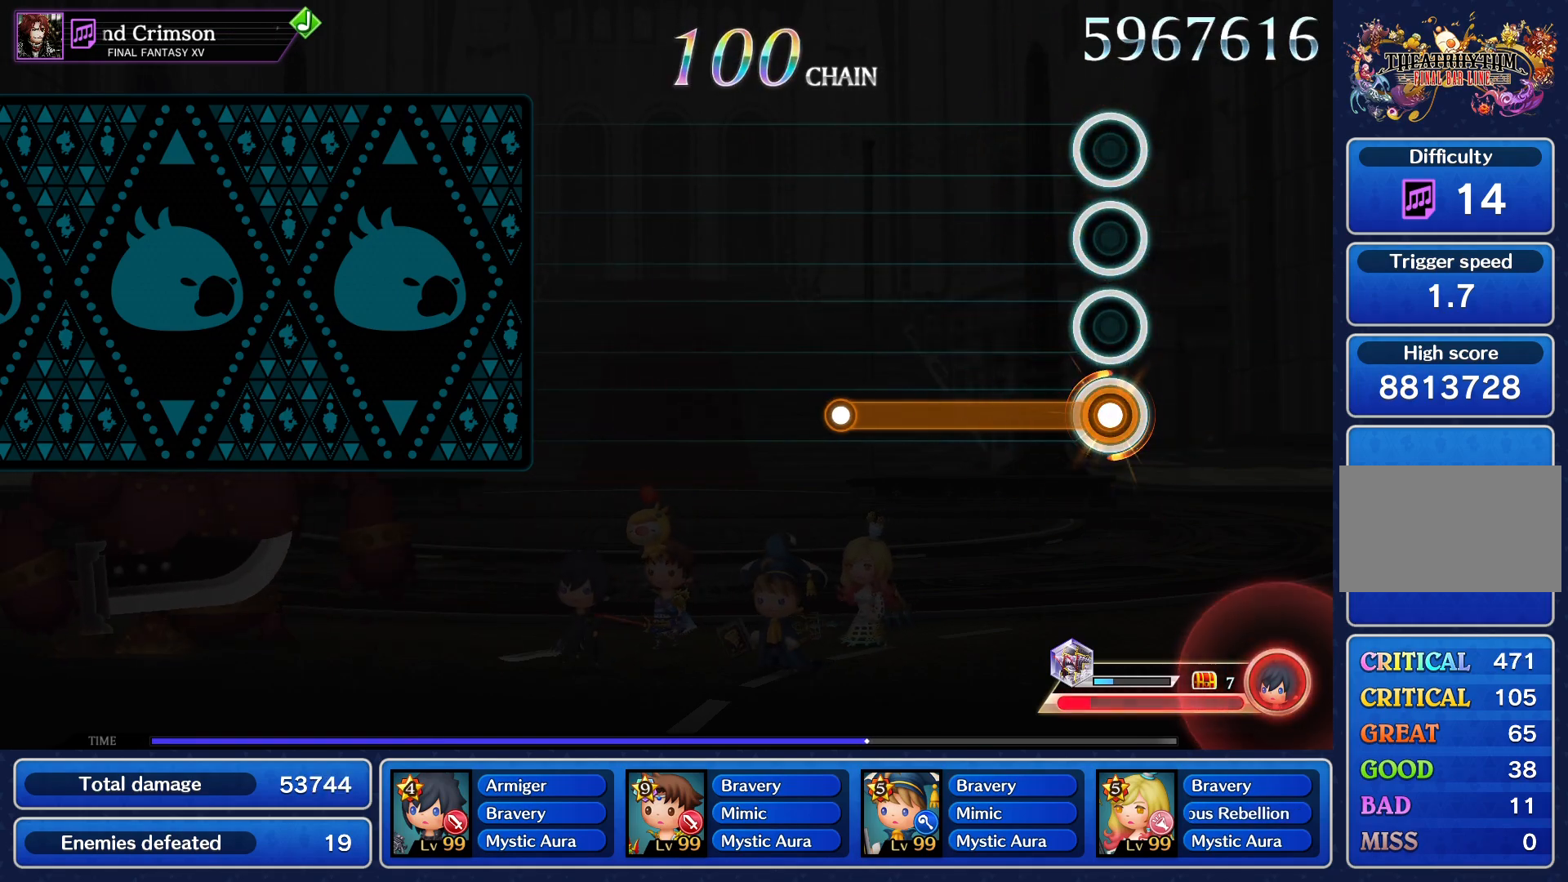
{"buttons": [], "events": [[334, "CROSS", "up"]]}
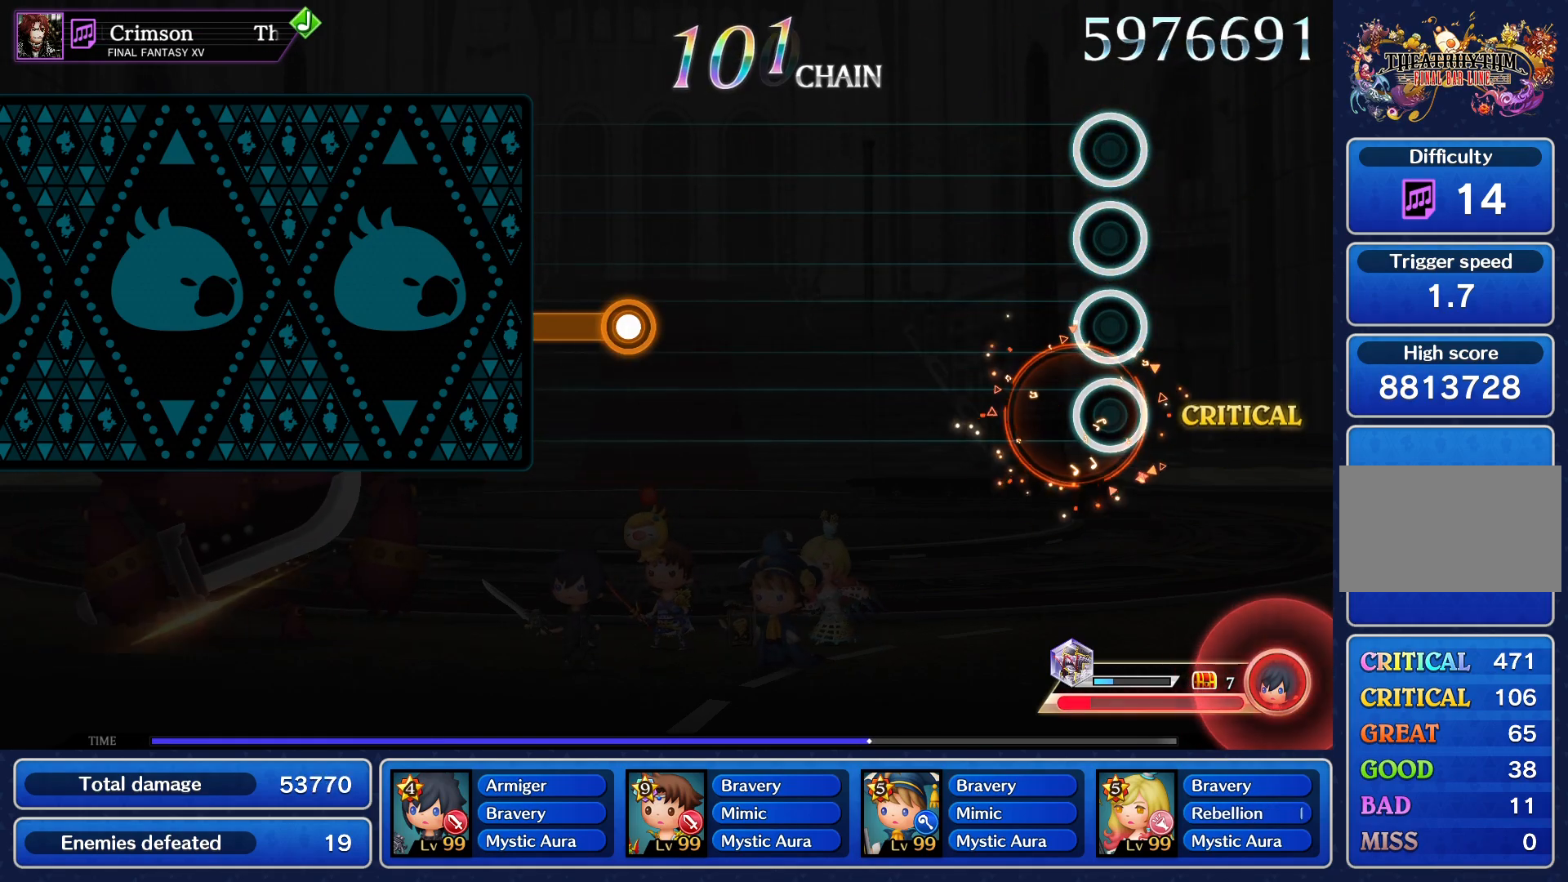
{"buttons": [], "events": []}
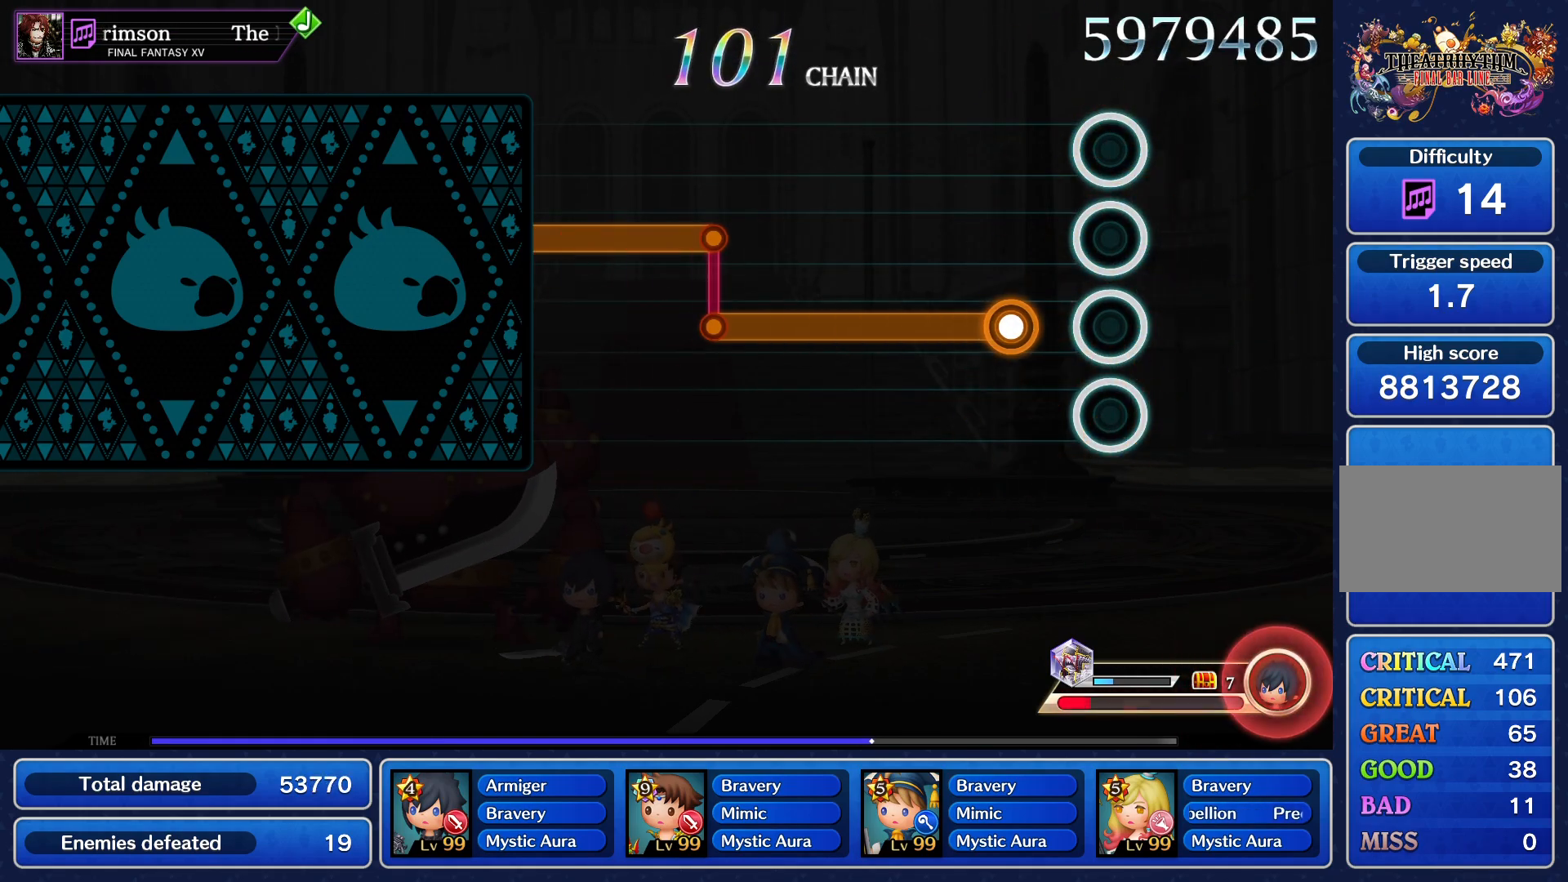
{"buttons": ["CROSS"], "events": [[151, "CROSS", "down"]]}